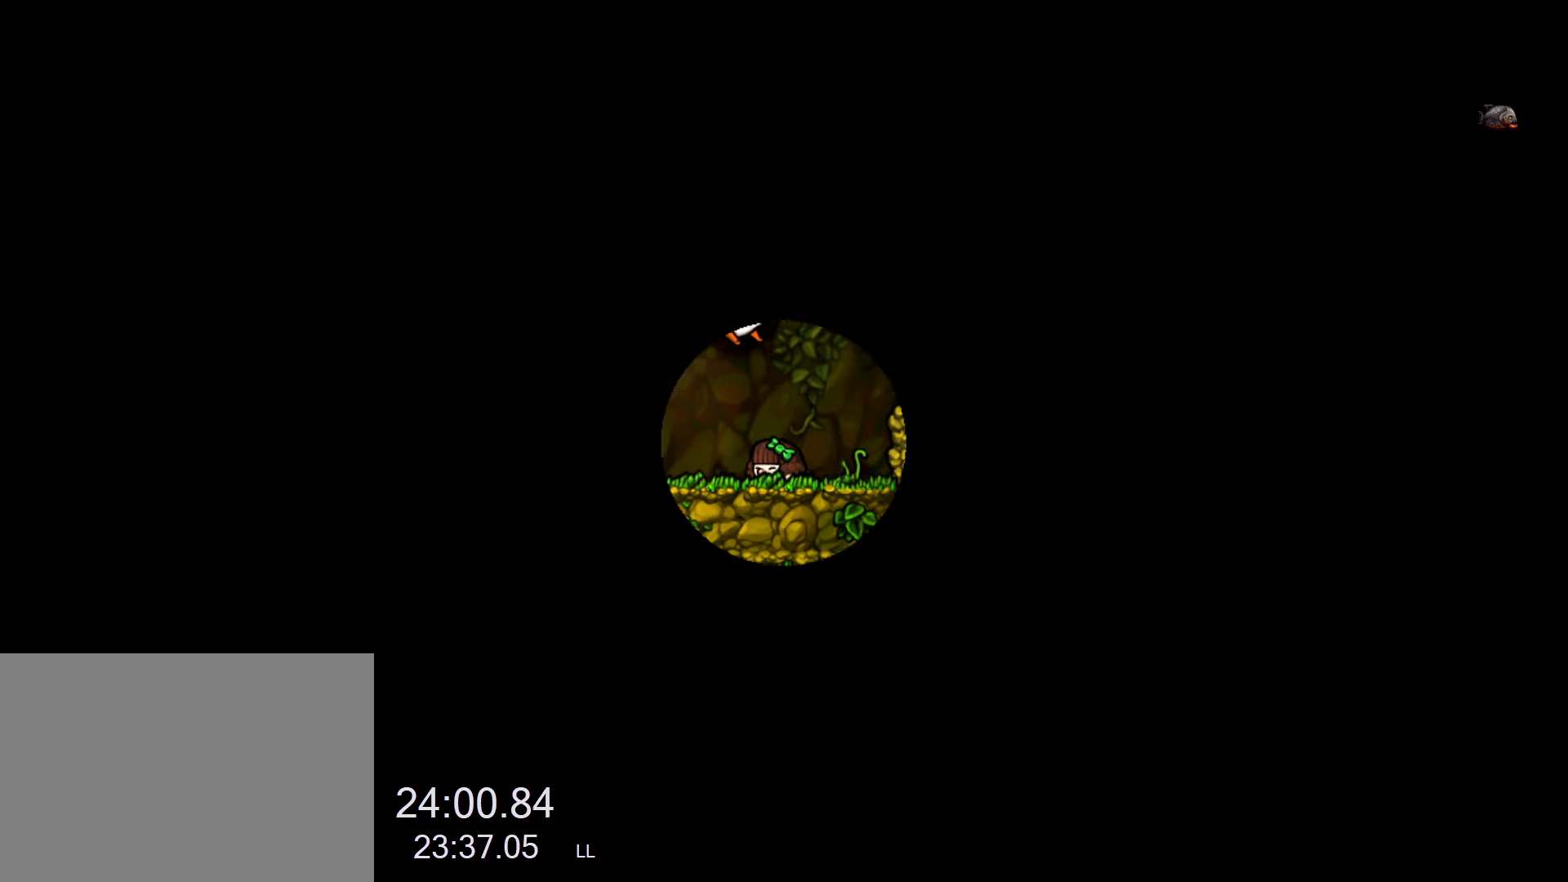
Gameplay with keyboard; each line is a JSON object with the keys held at the frame after it. "events" lists presses ("down") and releases ("up") of "a", "down", "escape", "left", "right", "run", "s", "space", "up", "x" and "z" between this image and that frame as [ms after this image, input, new state], when the widget could be followed in between. No other keys are recorded. Mouse input is not recorded. Key names are as the overlay labels them; some are game actions (e.g. jump) rather than physical keys.
{"keys": ["x"], "events": [[116, "x", "down"], [216, "x", "up"], [300, "x", "down"], [450, "x", "up"], [483, "x", "down"]]}
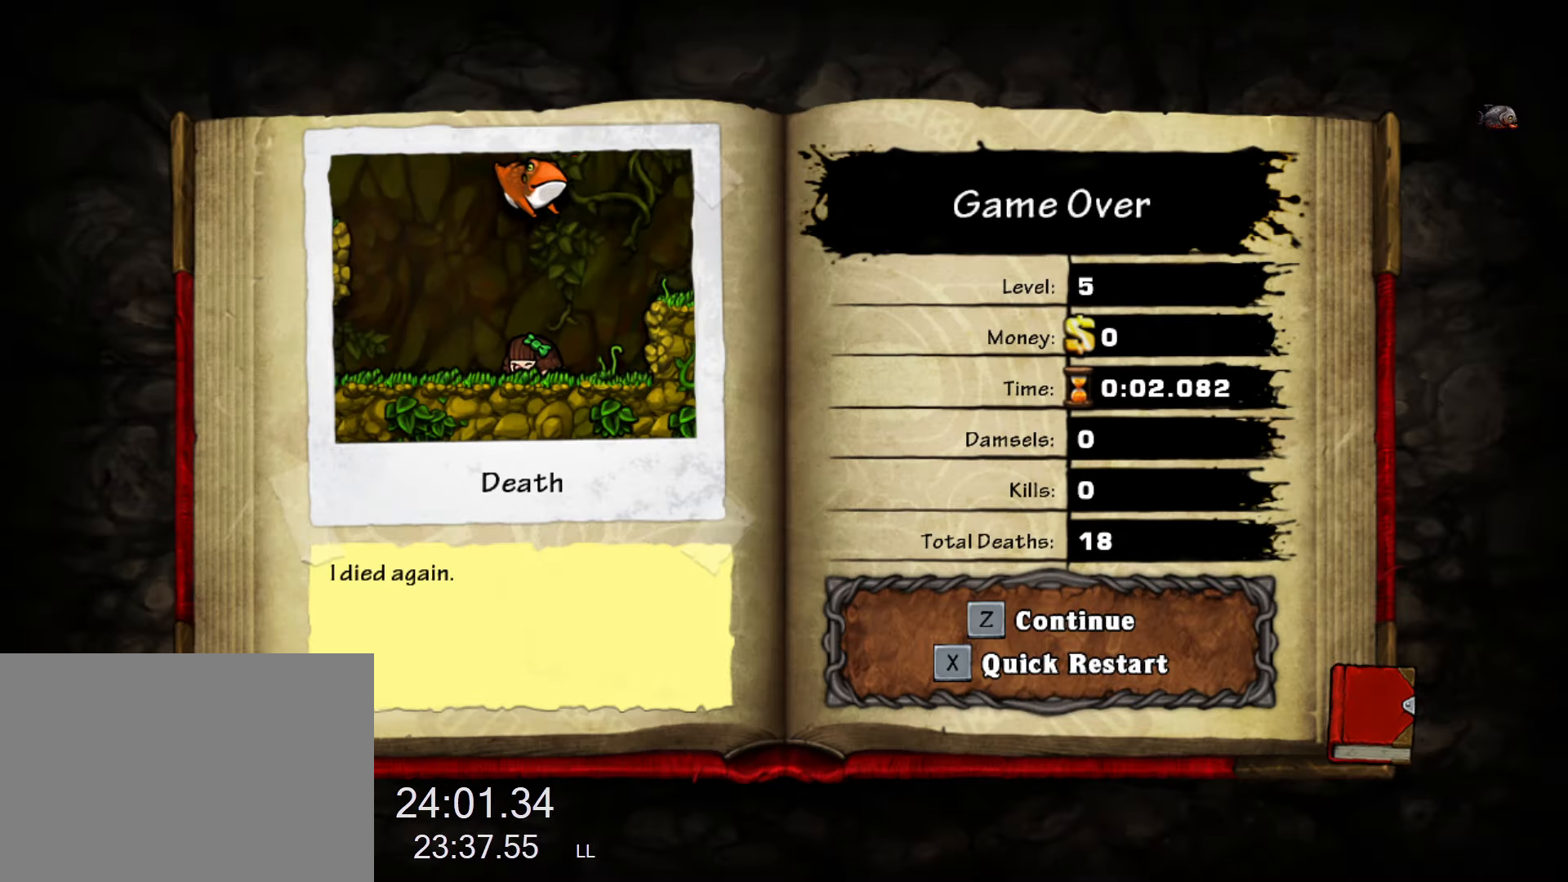
{"keys": [], "events": [[33, "x", "up"], [83, "x", "down"], [316, "x", "up"]]}
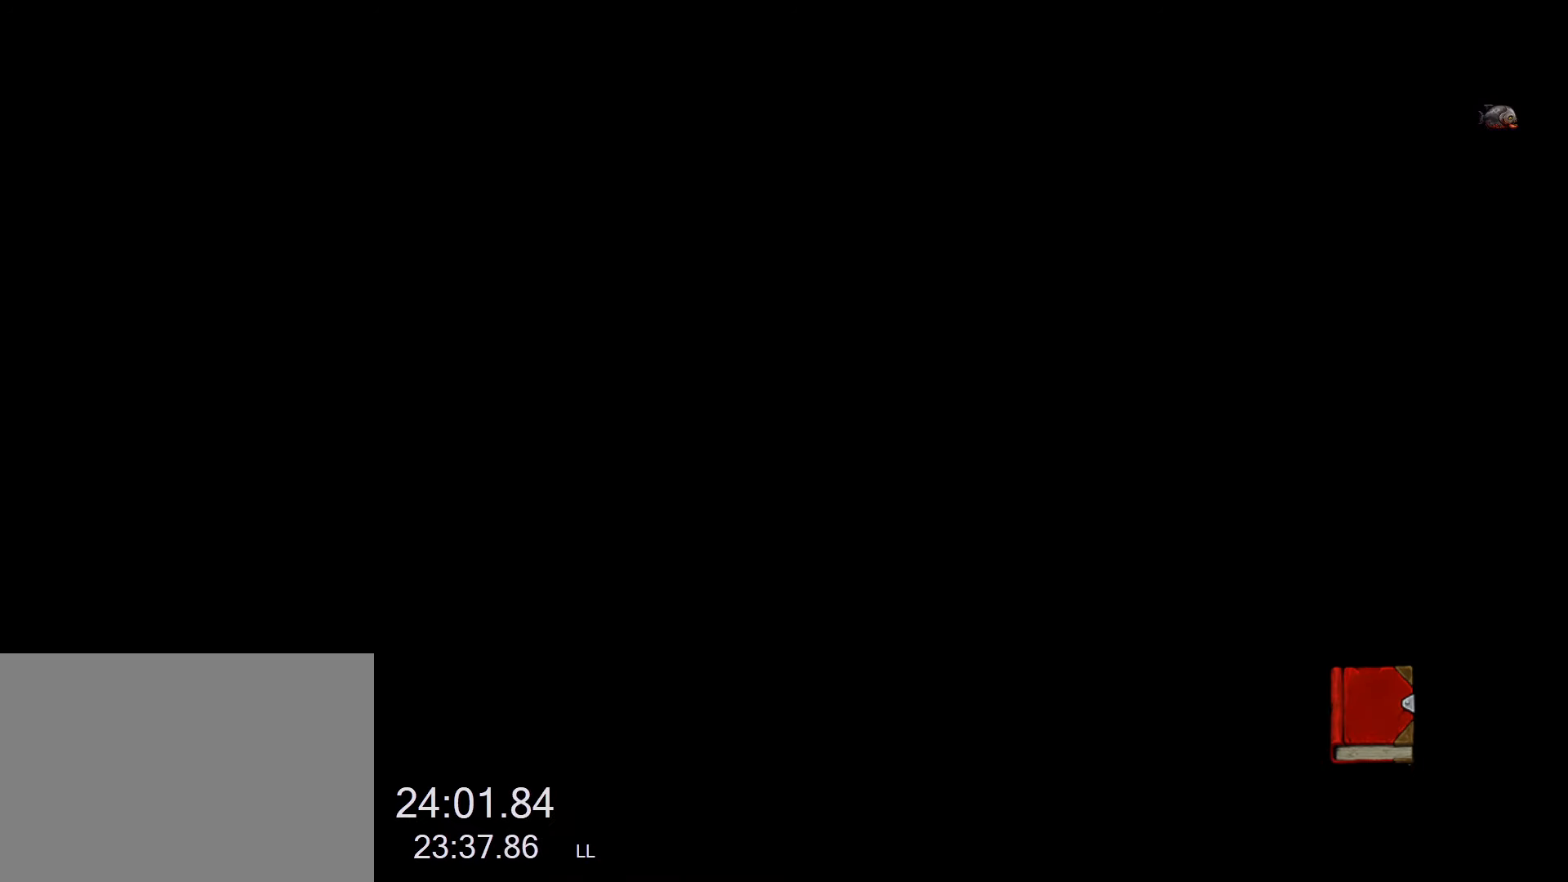
{"keys": [], "events": []}
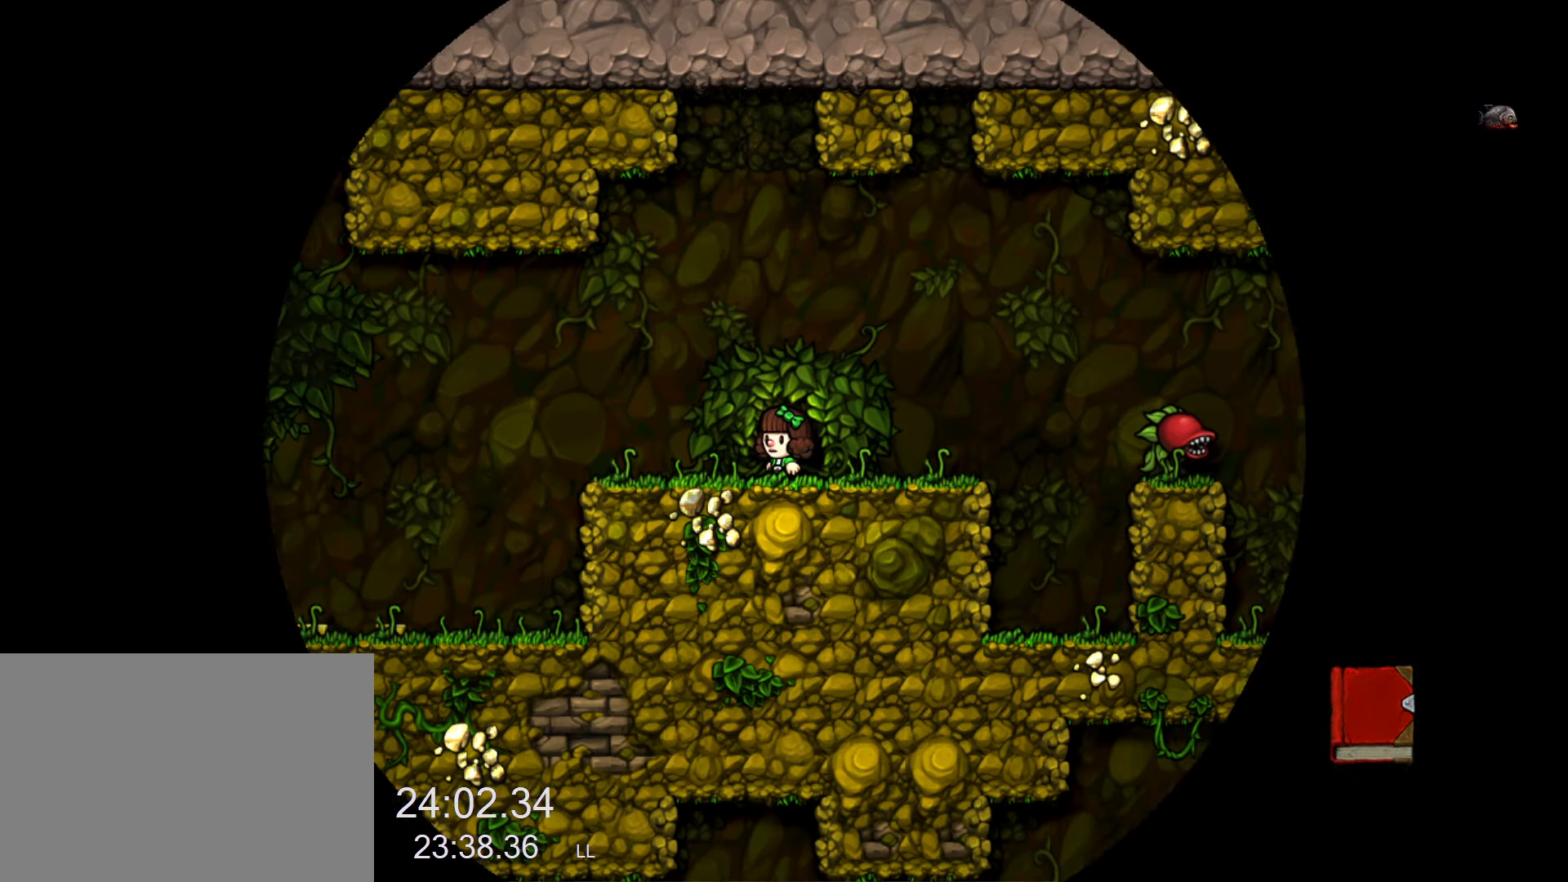
{"keys": [], "events": []}
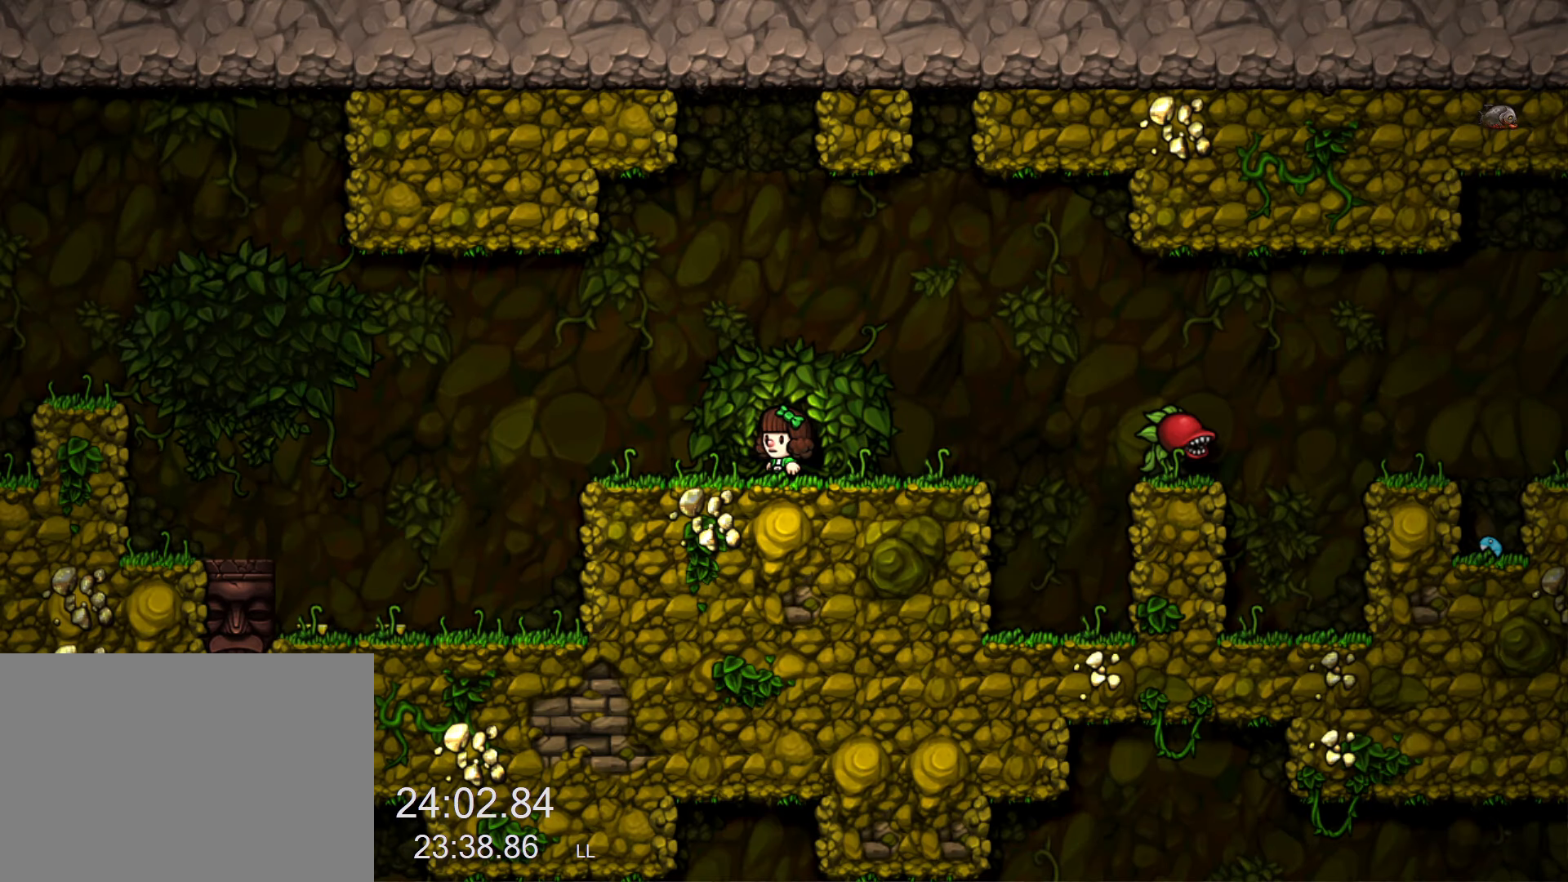
{"keys": ["run", "z"], "events": [[316, "escape", "down"], [366, "escape", "up"], [416, "down", "down"], [450, "down", "up"], [500, "run", "down"], [500, "z", "down"]]}
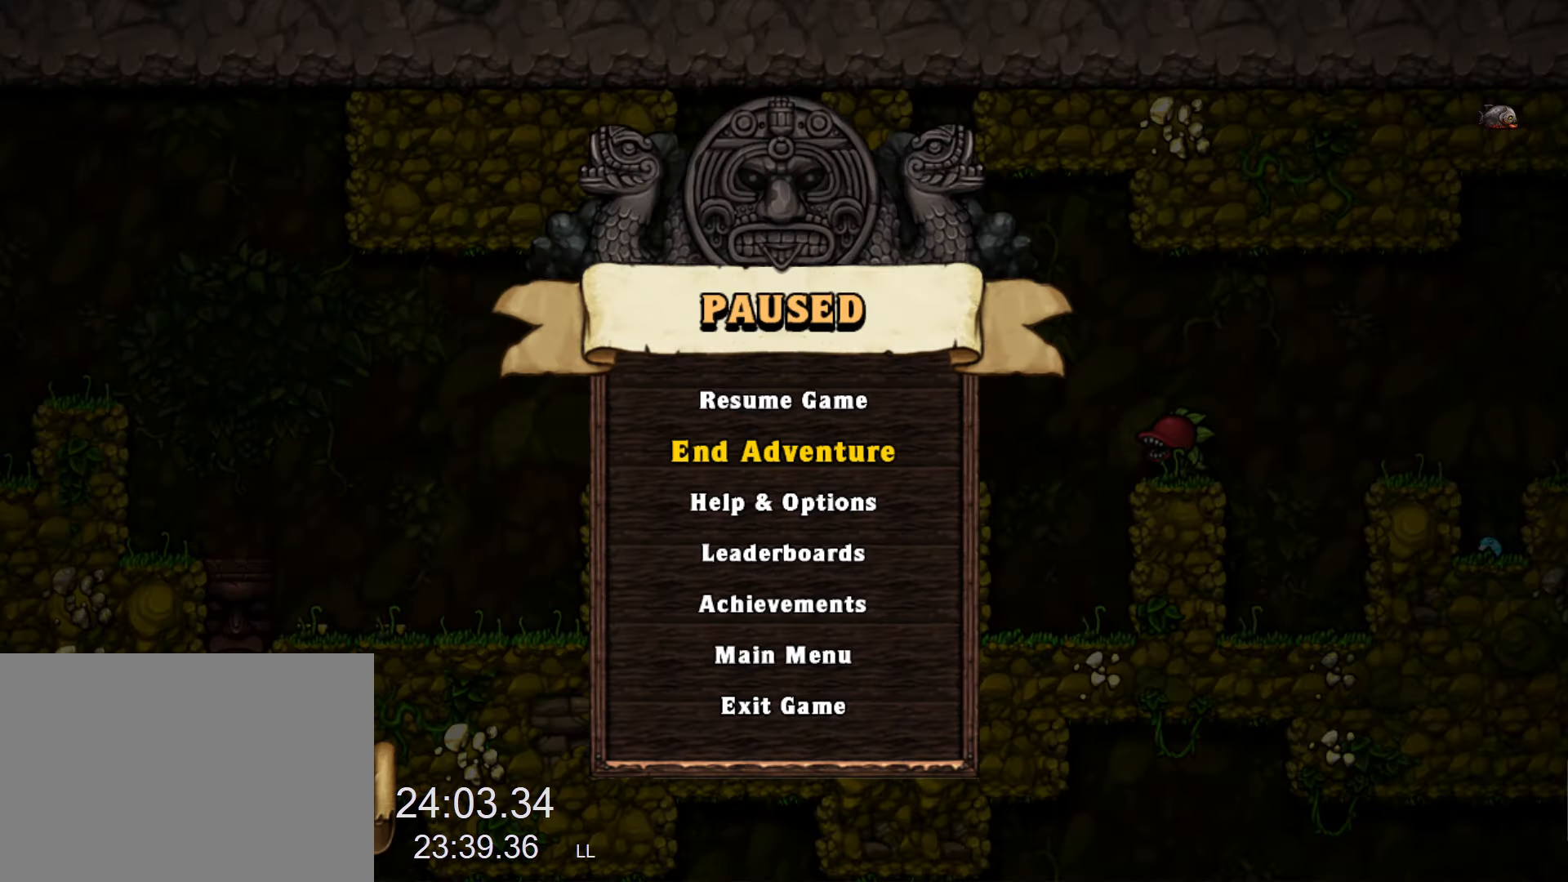
{"keys": [], "events": [[50, "run", "up"], [50, "z", "up"], [100, "z", "down"], [233, "z", "up"]]}
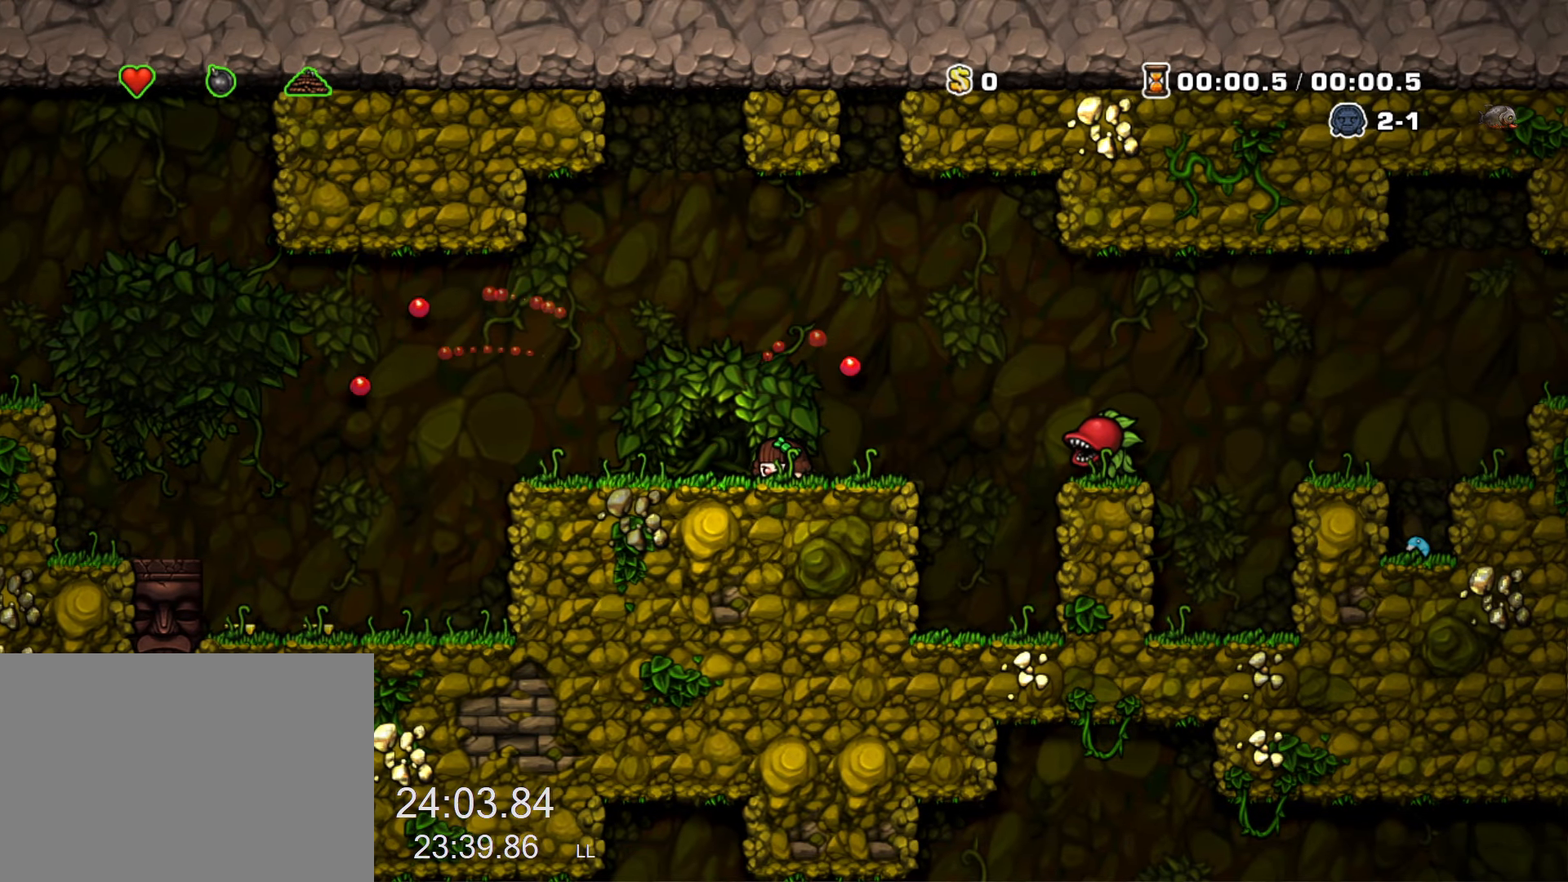
{"keys": [], "events": []}
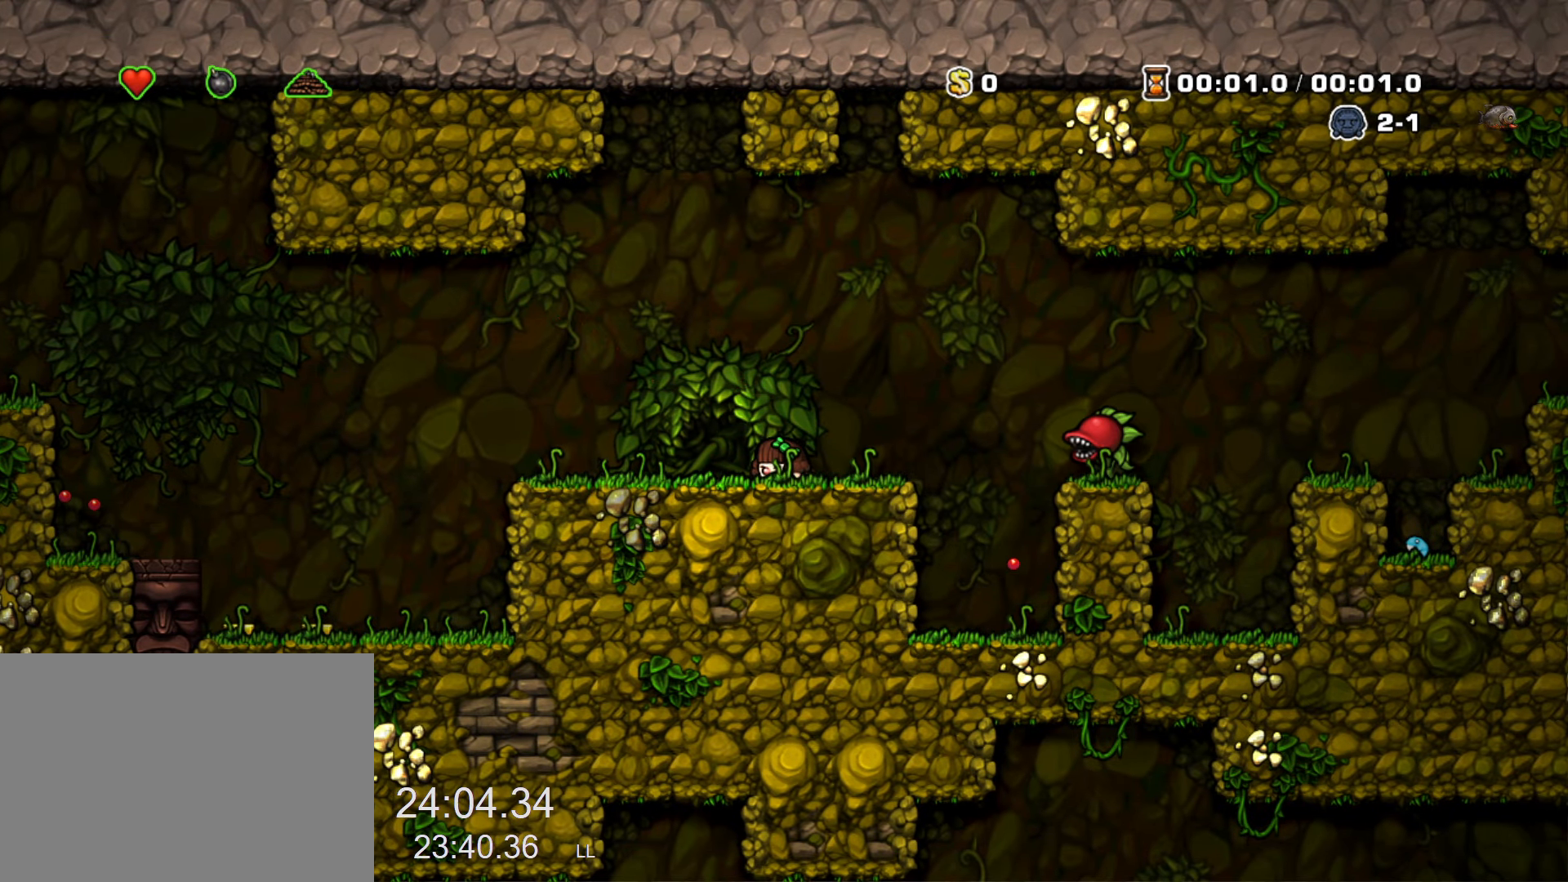
{"keys": [], "events": []}
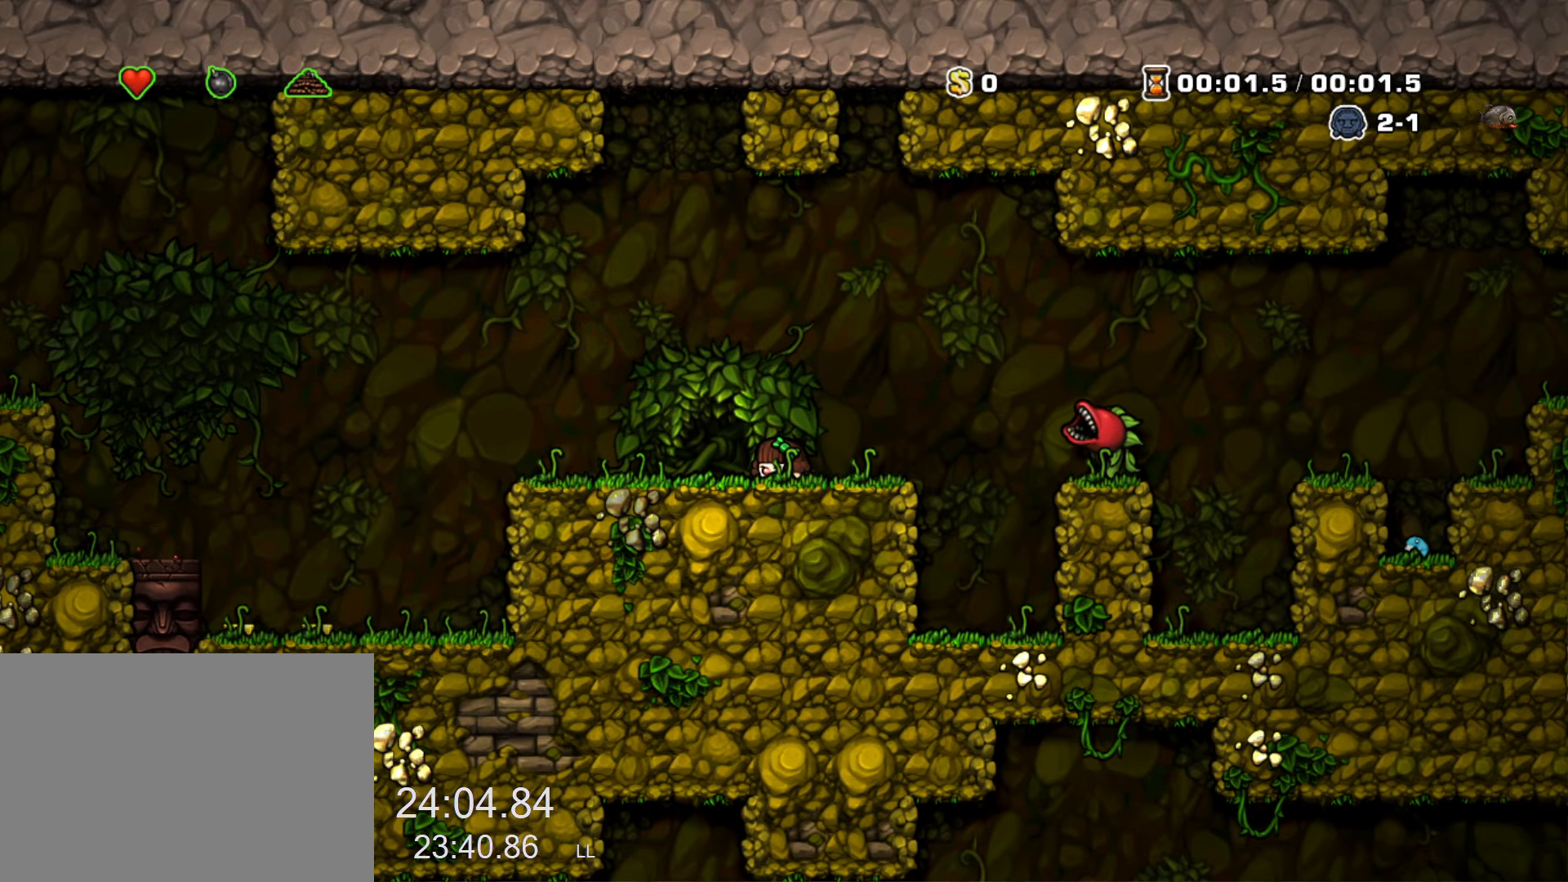
{"keys": [], "events": []}
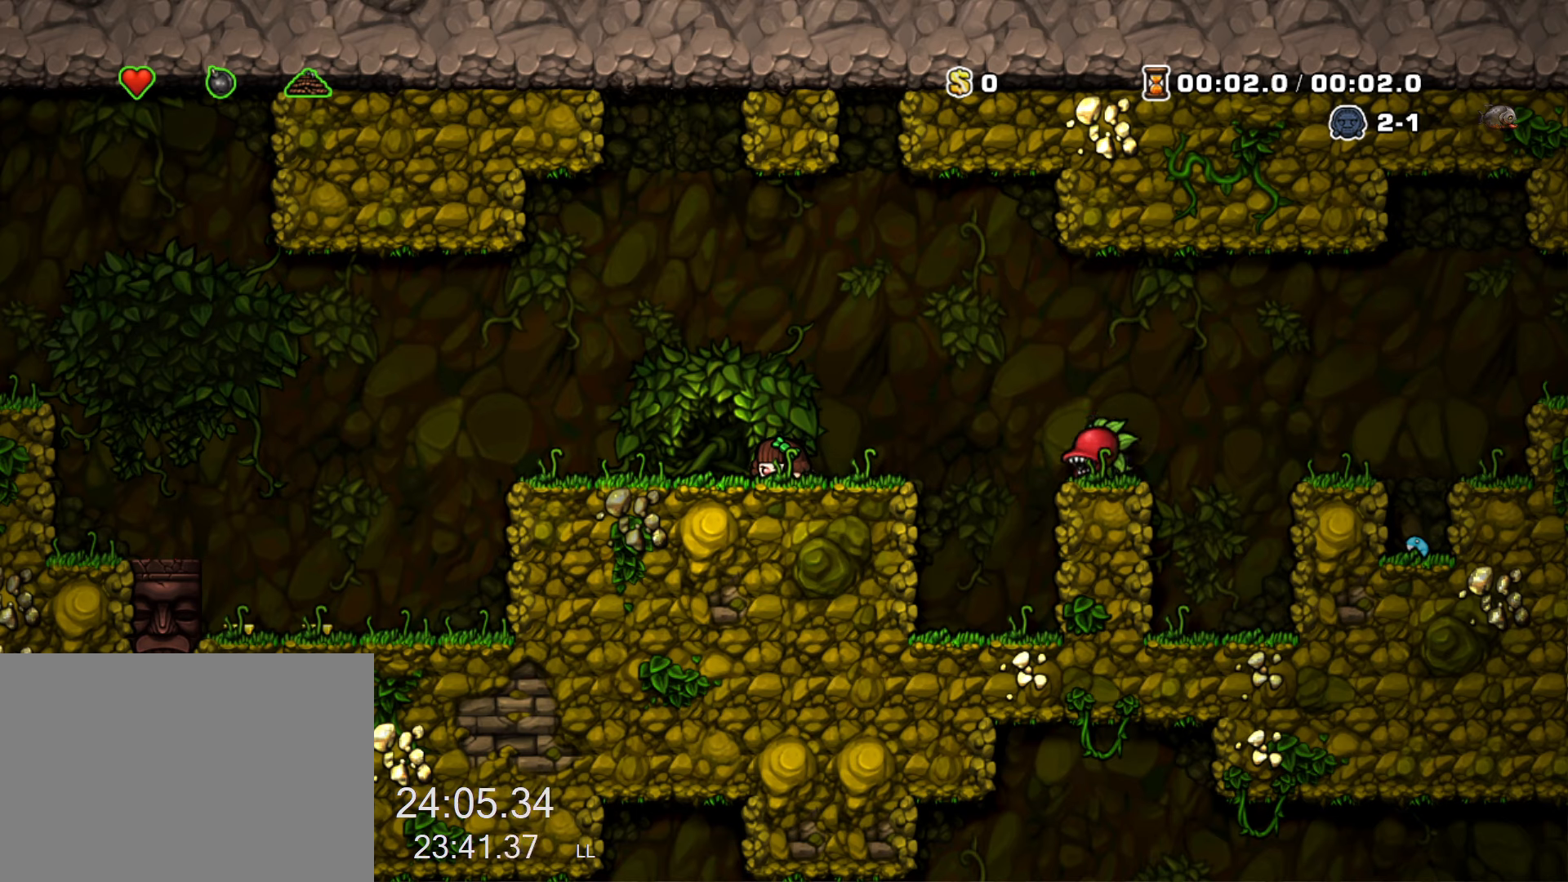
{"keys": [], "events": []}
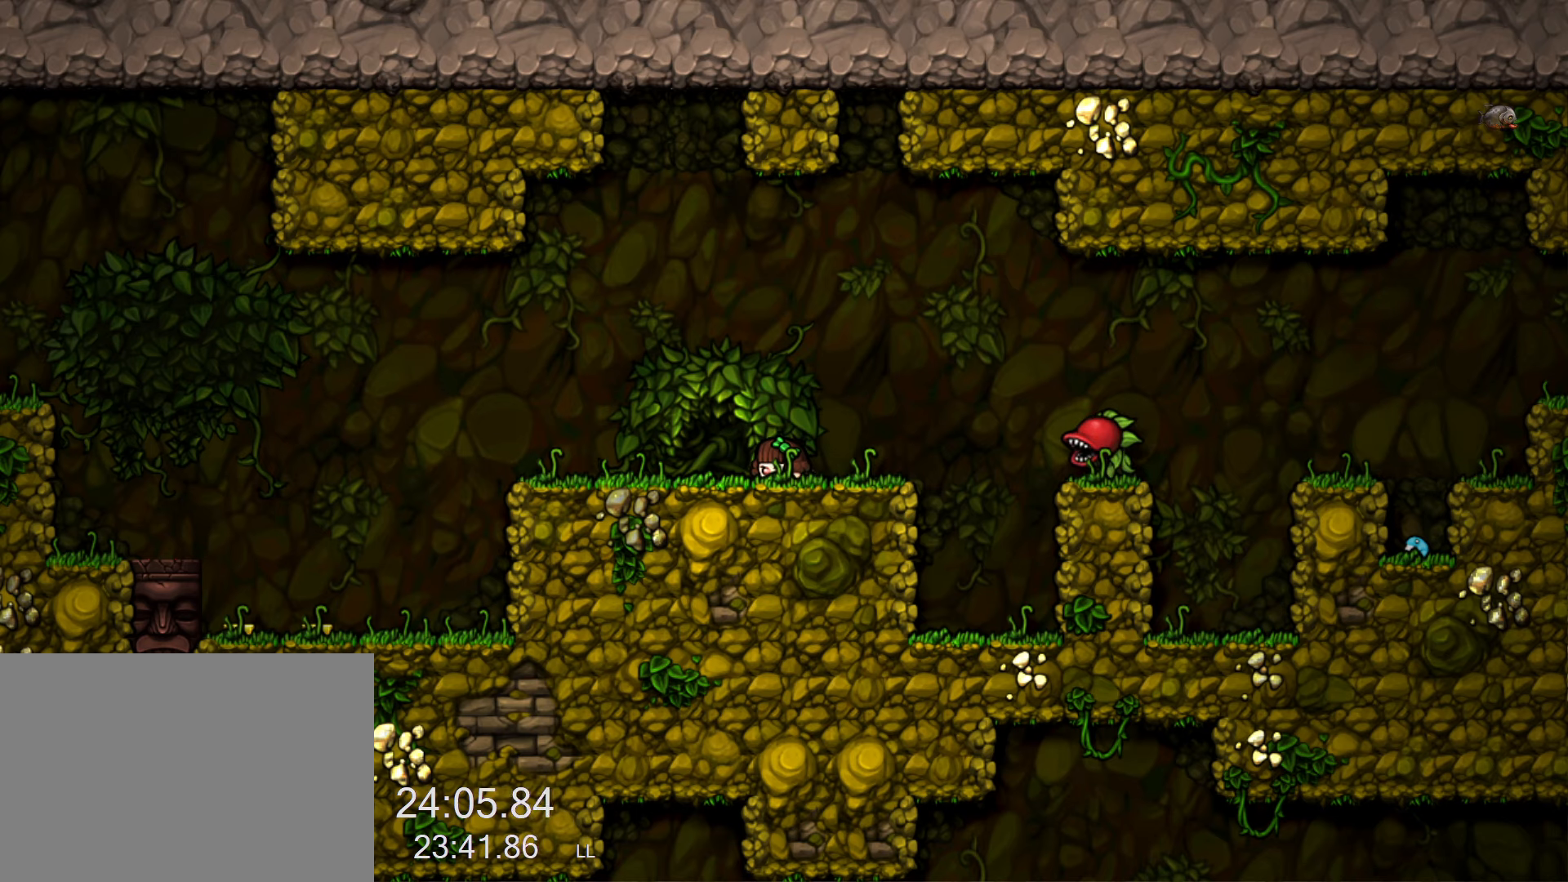
{"keys": ["x"], "events": [[33, "x", "down"], [83, "x", "up"], [183, "x", "down"], [217, "x", "up"], [267, "x", "down"], [367, "x", "up"], [417, "x", "down"]]}
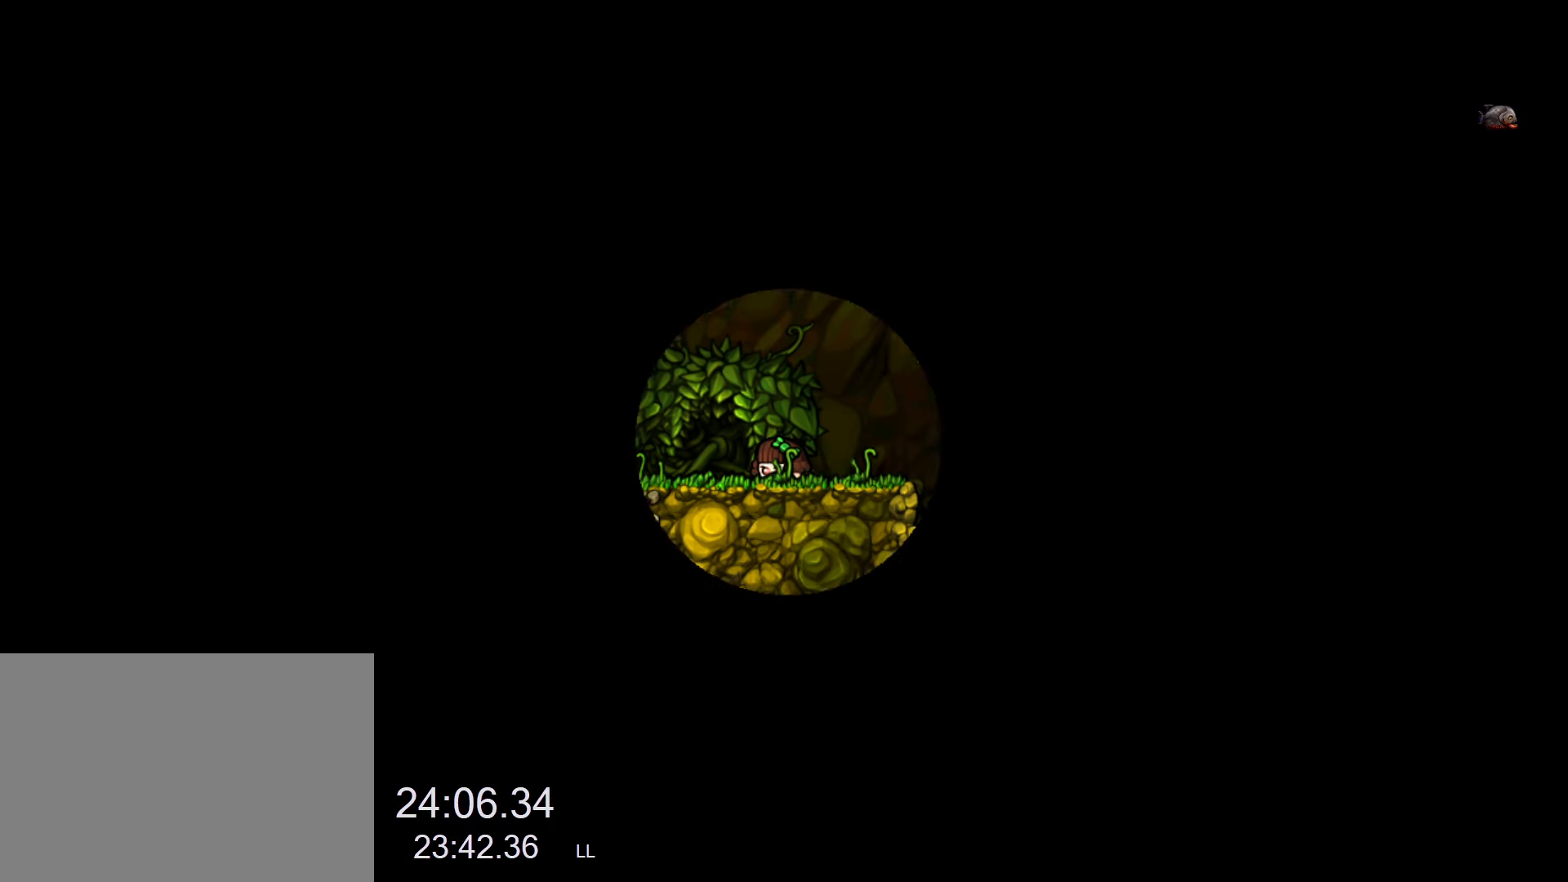
{"keys": ["x"], "events": [[200, "x", "up"], [233, "x", "down"], [283, "x", "up"], [333, "x", "down"], [383, "x", "up"], [433, "x", "down"]]}
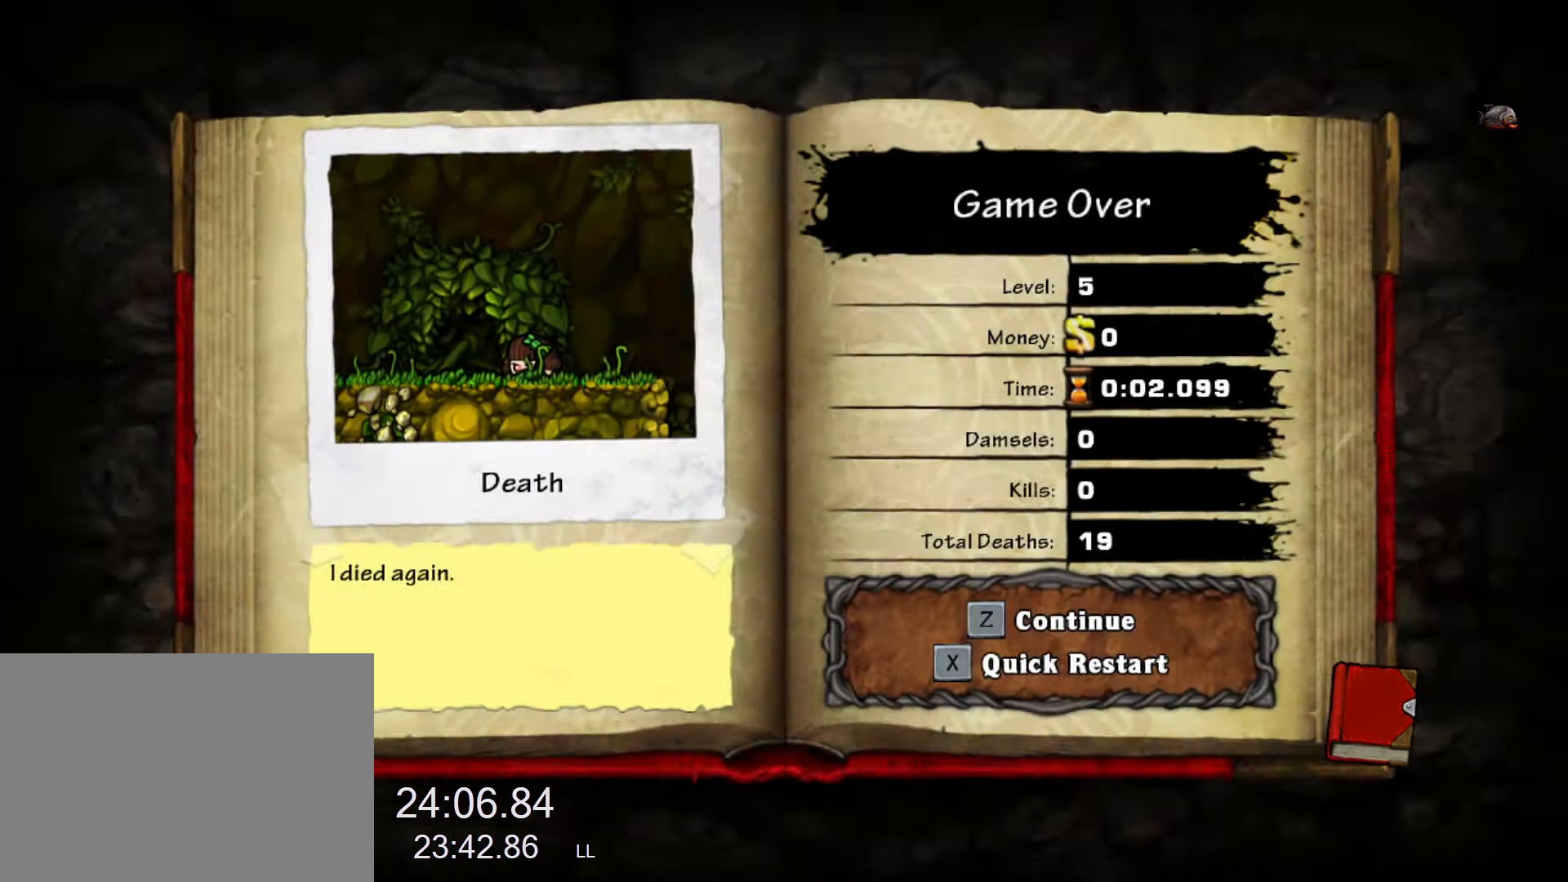
{"keys": [], "events": [[17, "x", "up"], [67, "x", "down"], [117, "x", "up"], [167, "x", "down"], [217, "x", "up"], [250, "x", "down"], [300, "x", "up"]]}
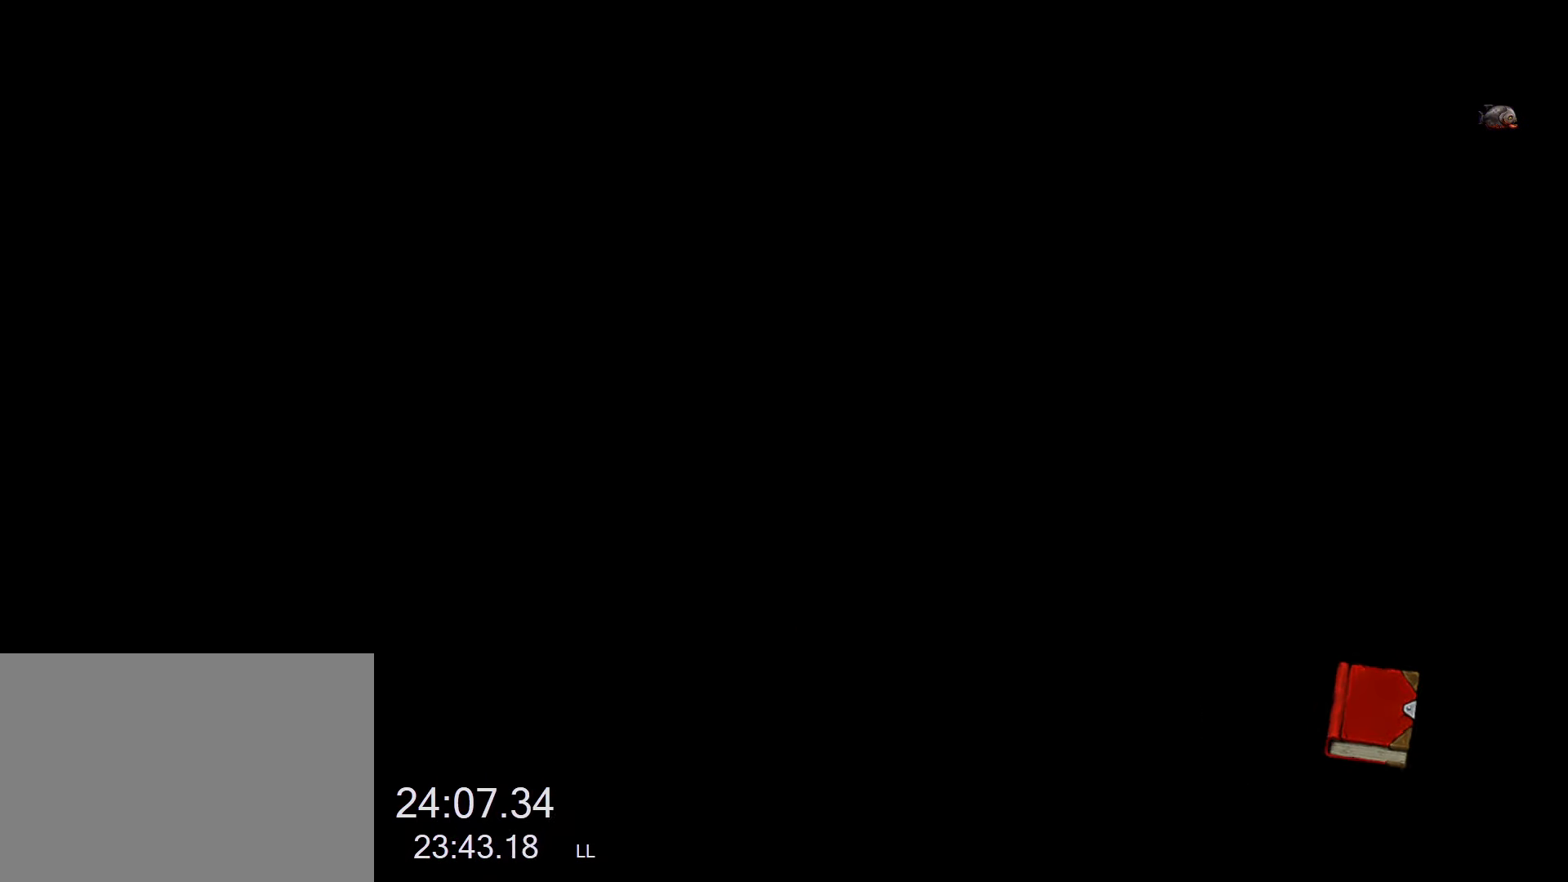
{"keys": [], "events": []}
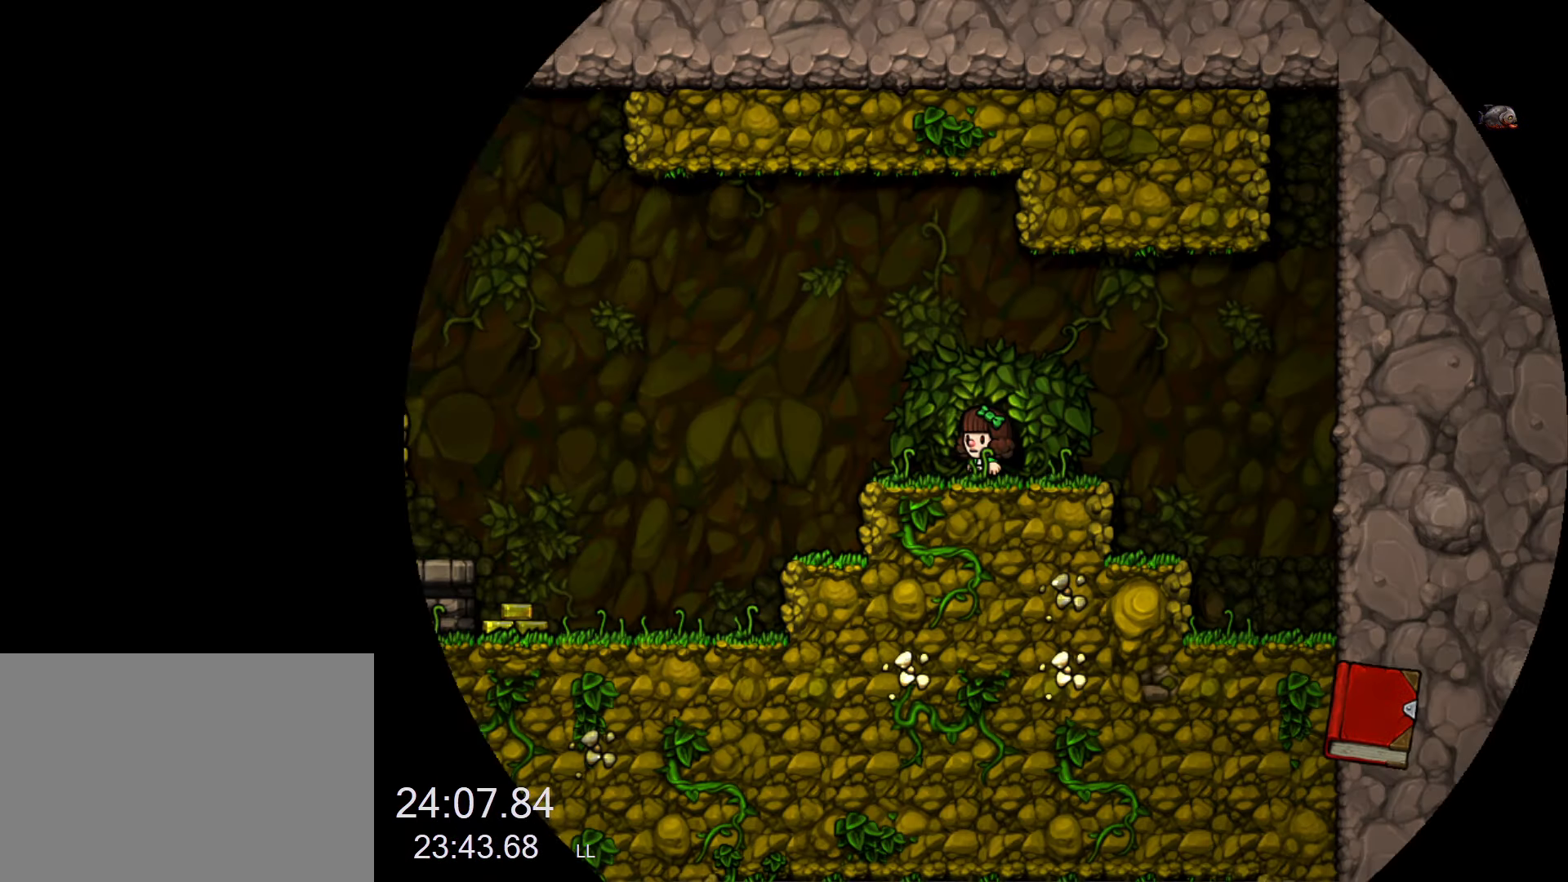
{"keys": [], "events": []}
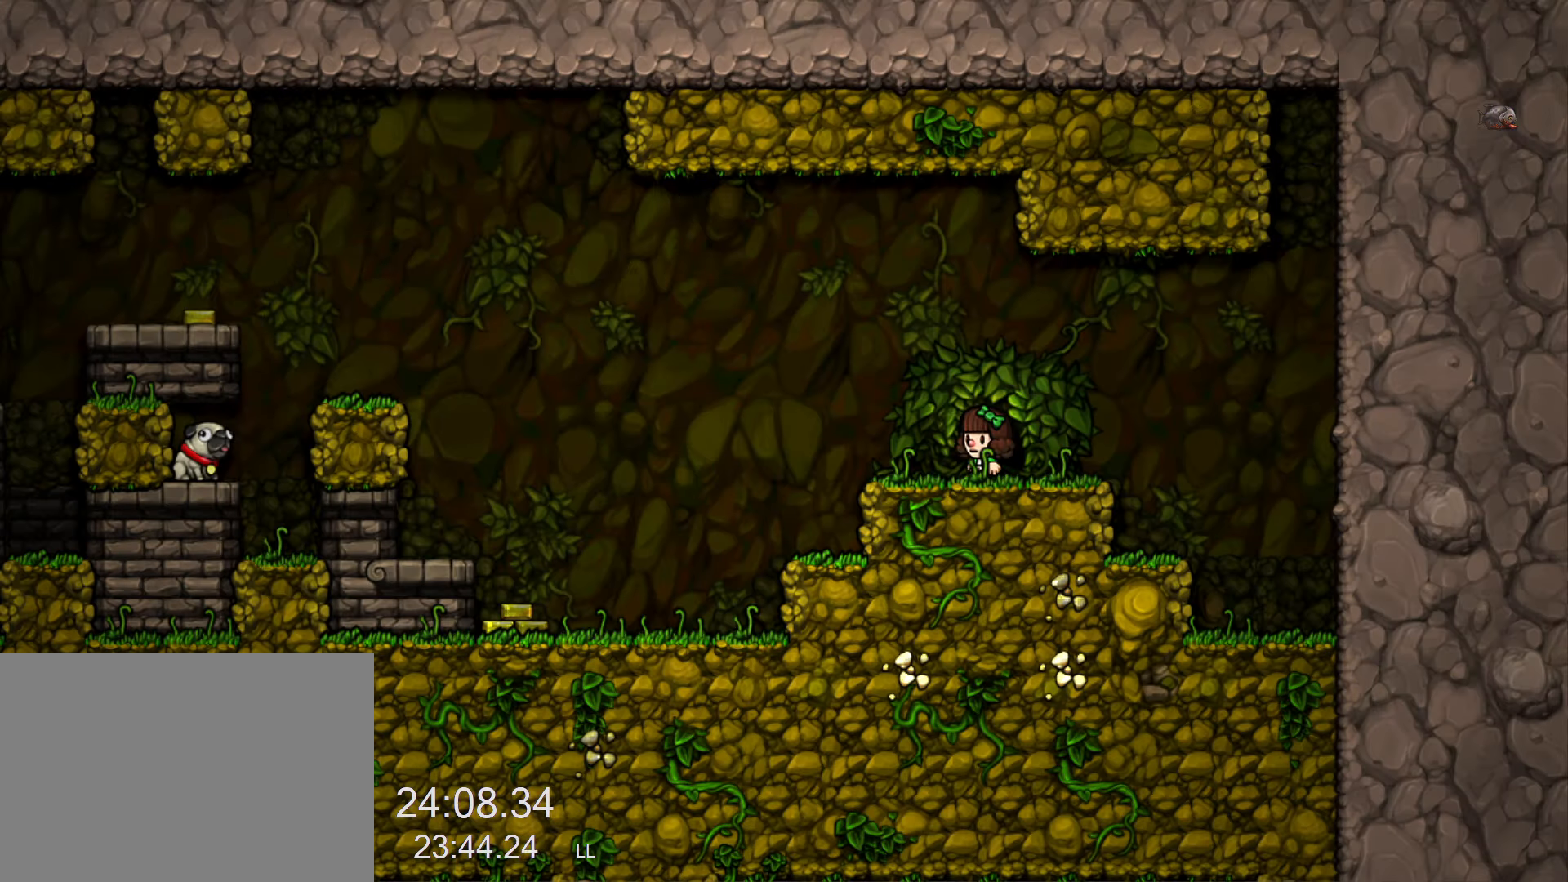
{"keys": ["run", "z"], "events": [[300, "escape", "down"], [350, "escape", "up"], [400, "down", "down"], [450, "down", "up"], [483, "run", "down"], [483, "z", "down"]]}
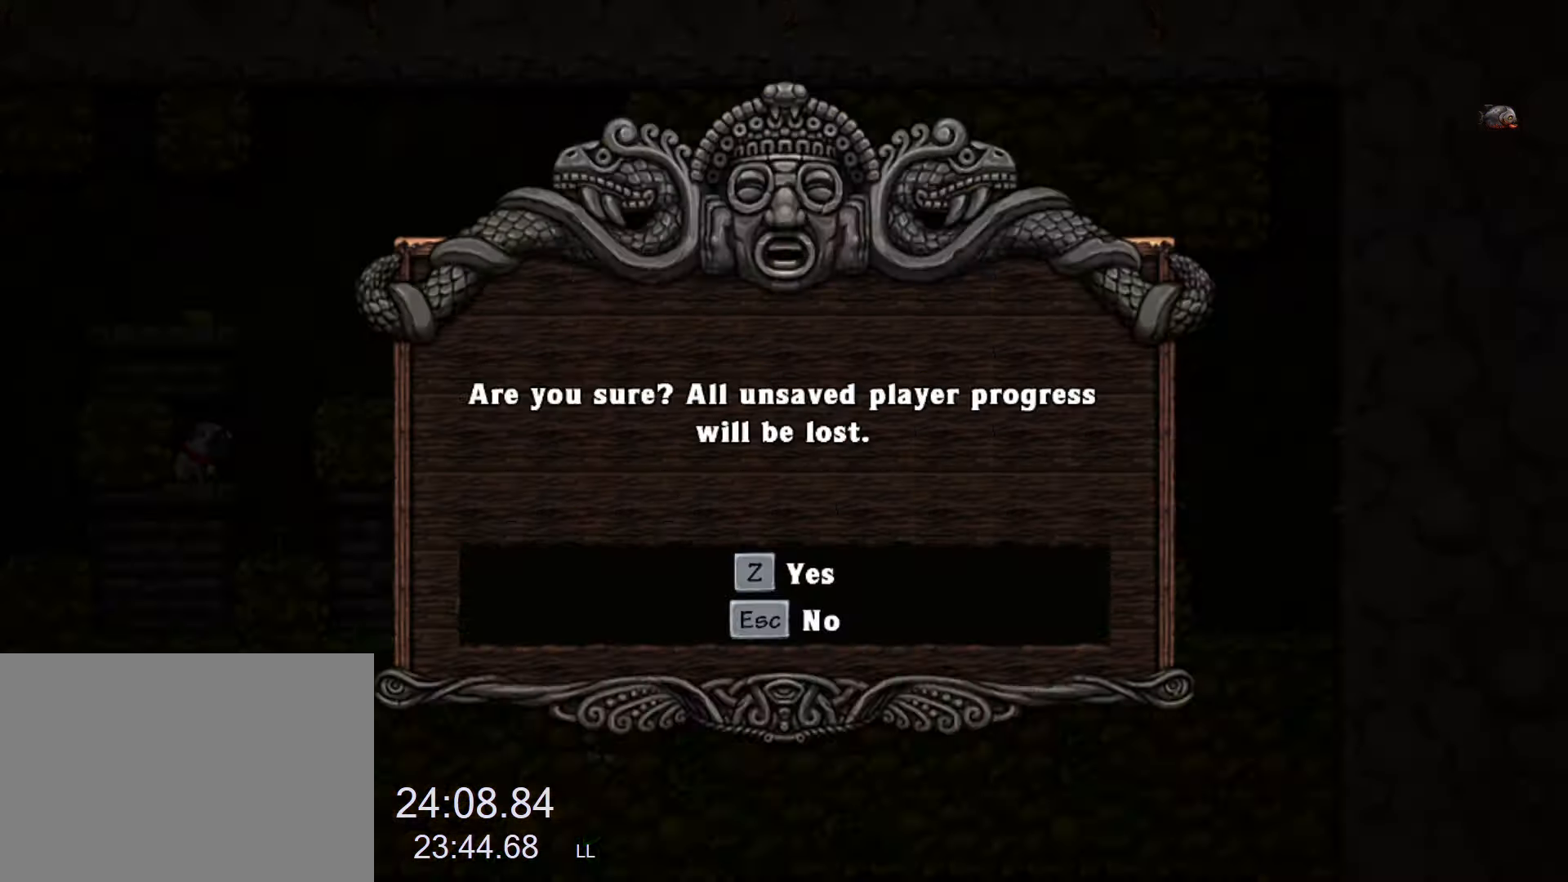
{"keys": [], "events": [[33, "run", "up"], [33, "z", "up"], [83, "z", "down"], [133, "z", "up"]]}
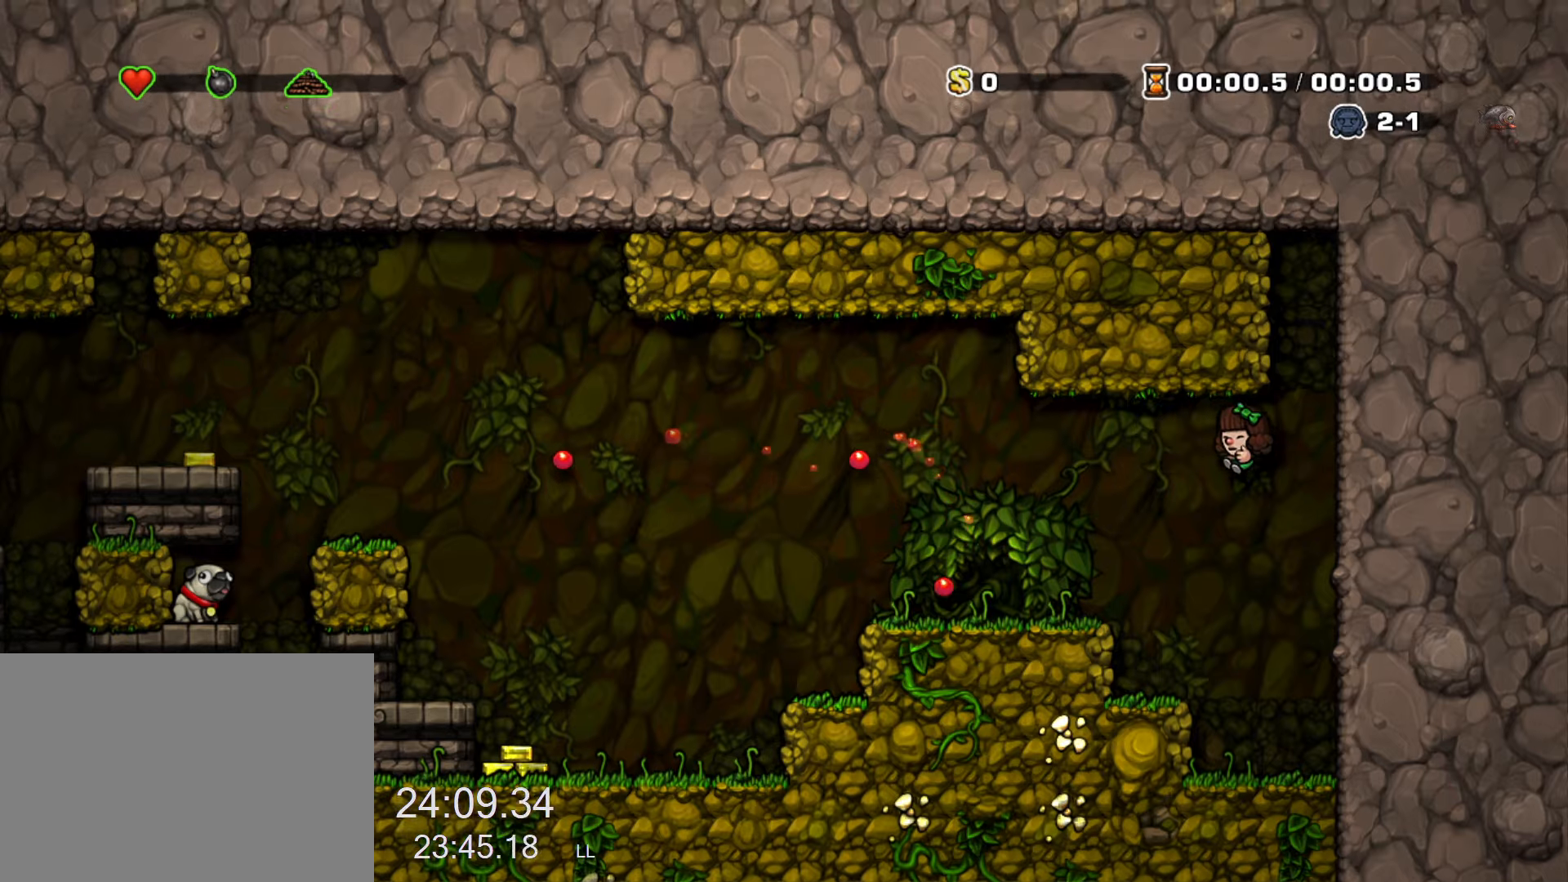
{"keys": [], "events": []}
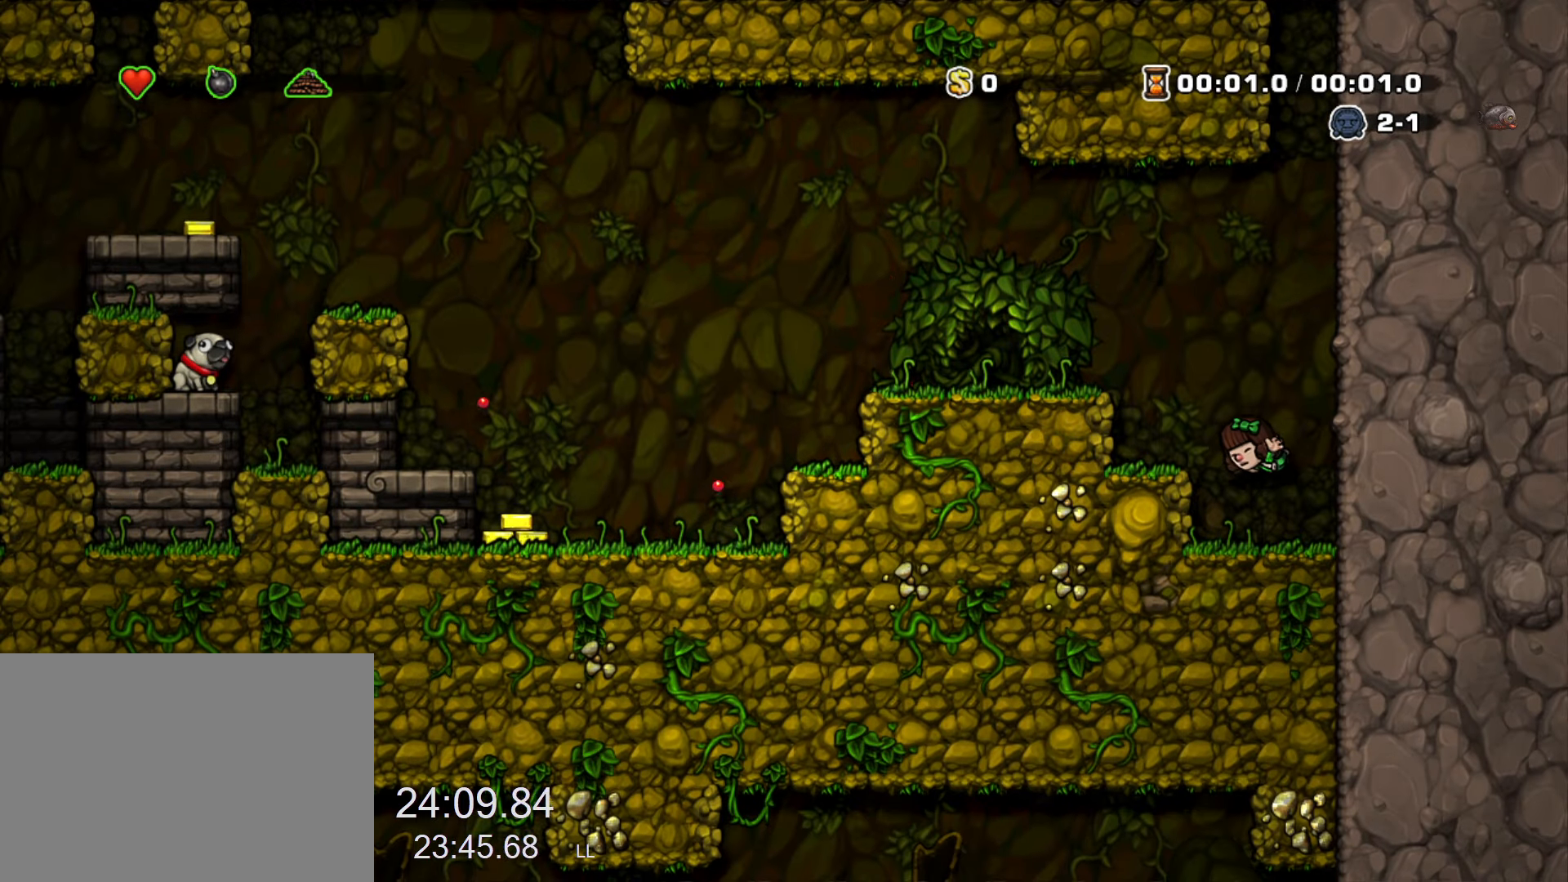
{"keys": [], "events": []}
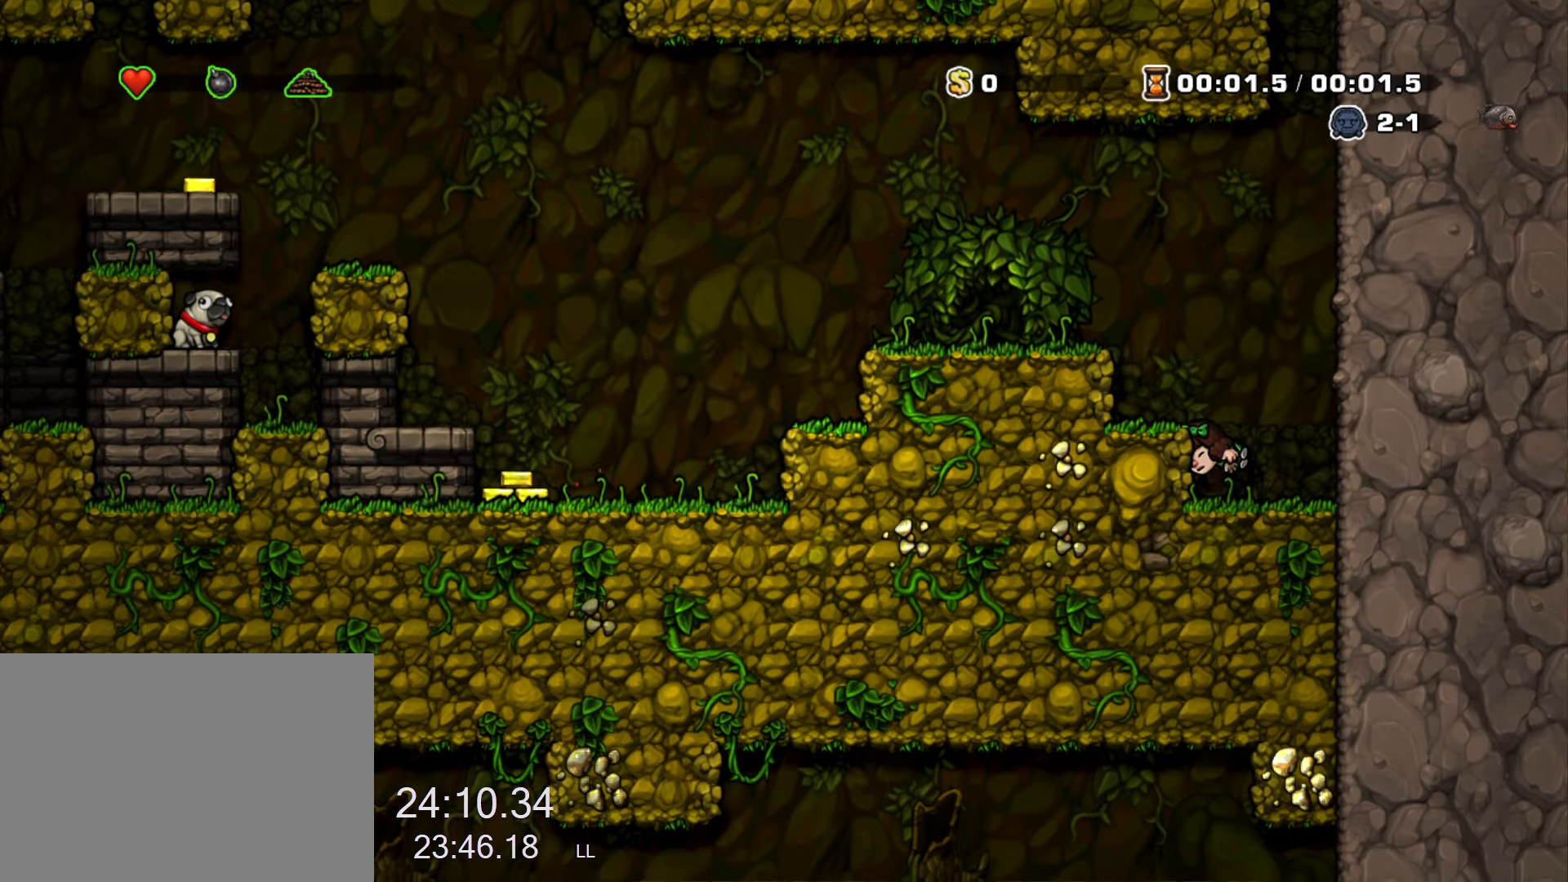
{"keys": [], "events": []}
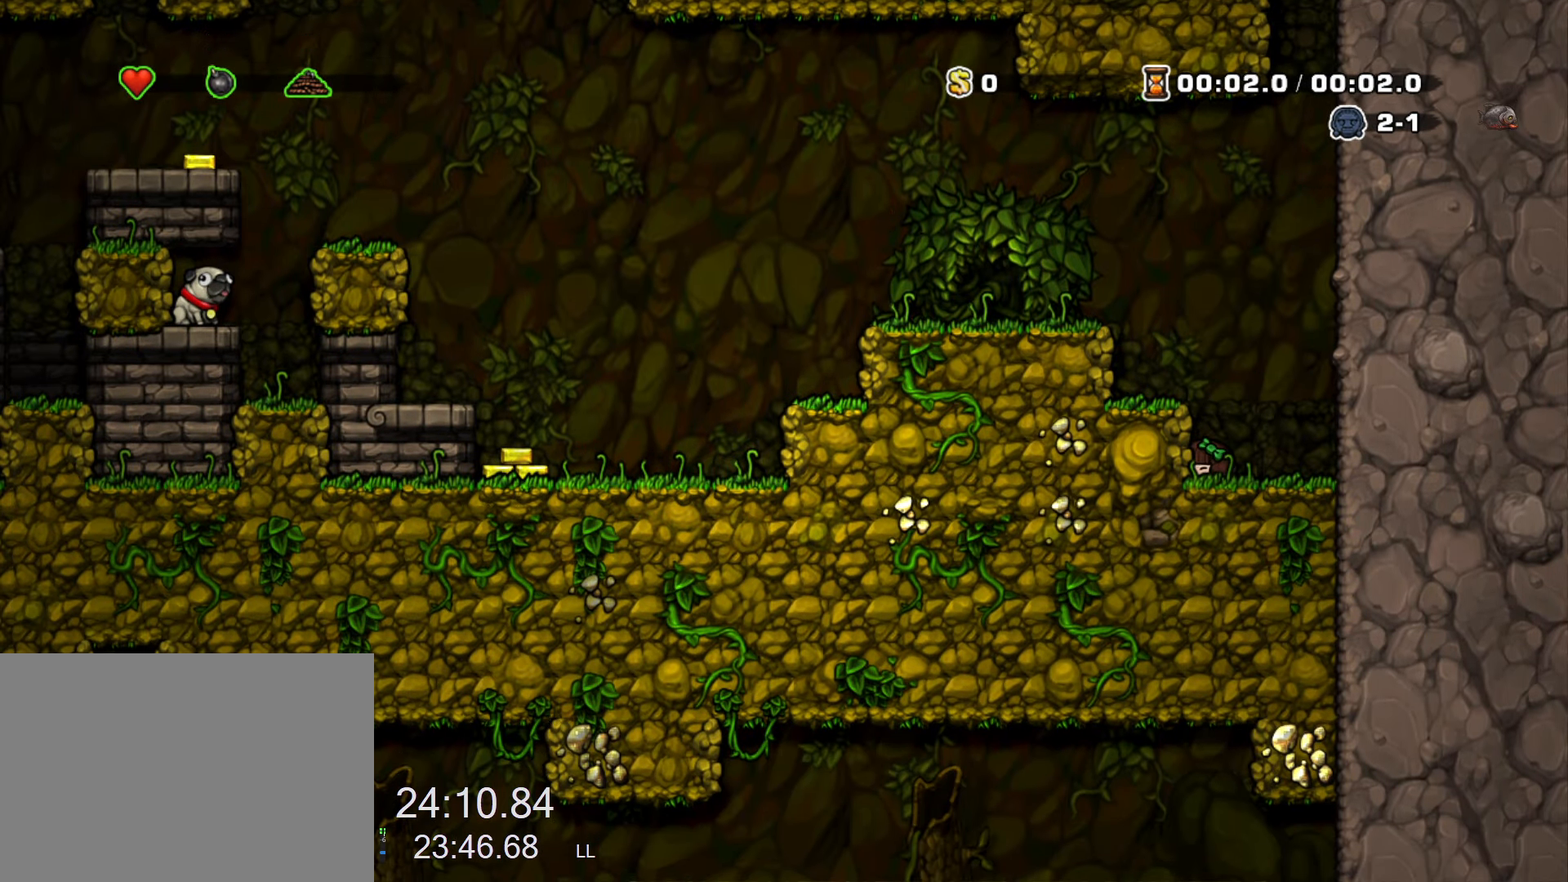
{"keys": [], "events": []}
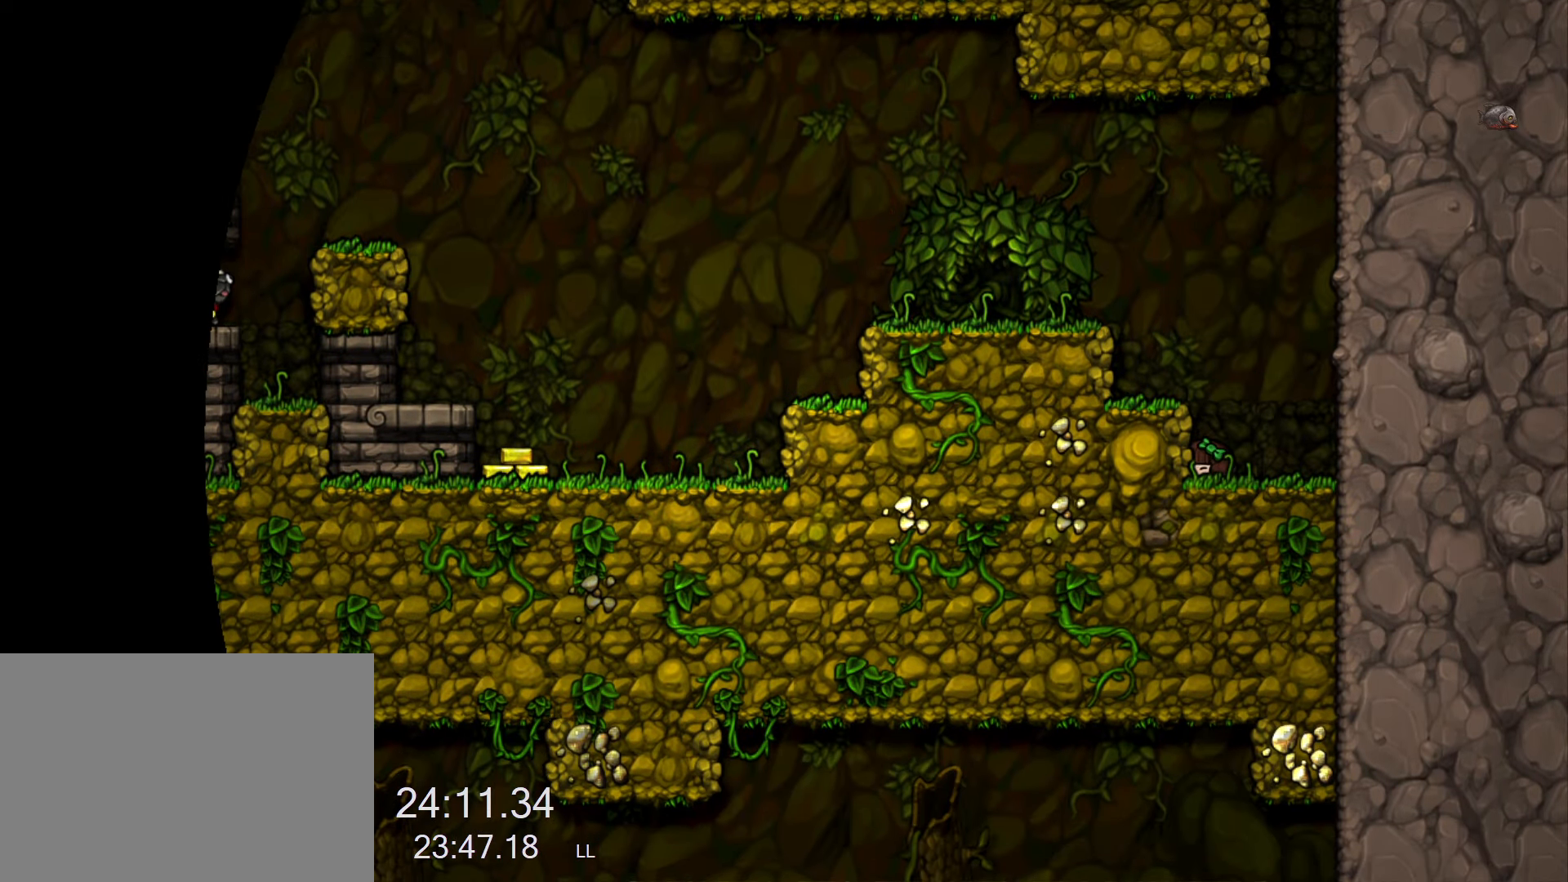
{"keys": ["x"], "events": [[167, "x", "down"], [250, "x", "up"], [400, "x", "down"], [450, "x", "up"], [484, "x", "down"]]}
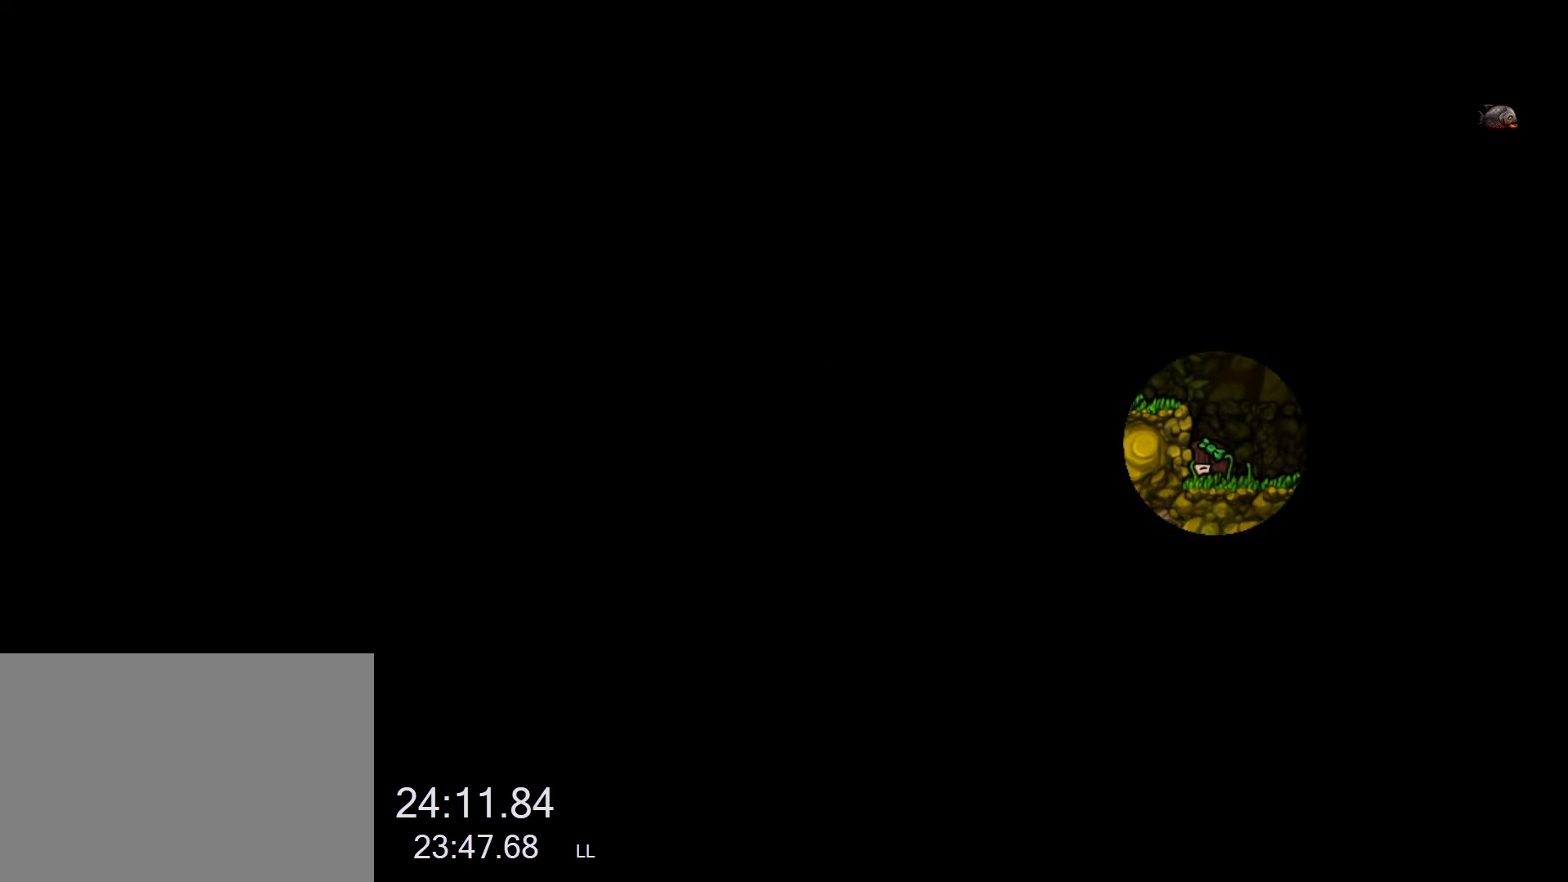
{"keys": [], "events": [[84, "x", "up"], [134, "x", "down"], [184, "x", "up"], [217, "x", "down"], [267, "x", "up"], [317, "x", "down"], [367, "x", "up"], [417, "x", "down"], [500, "x", "up"]]}
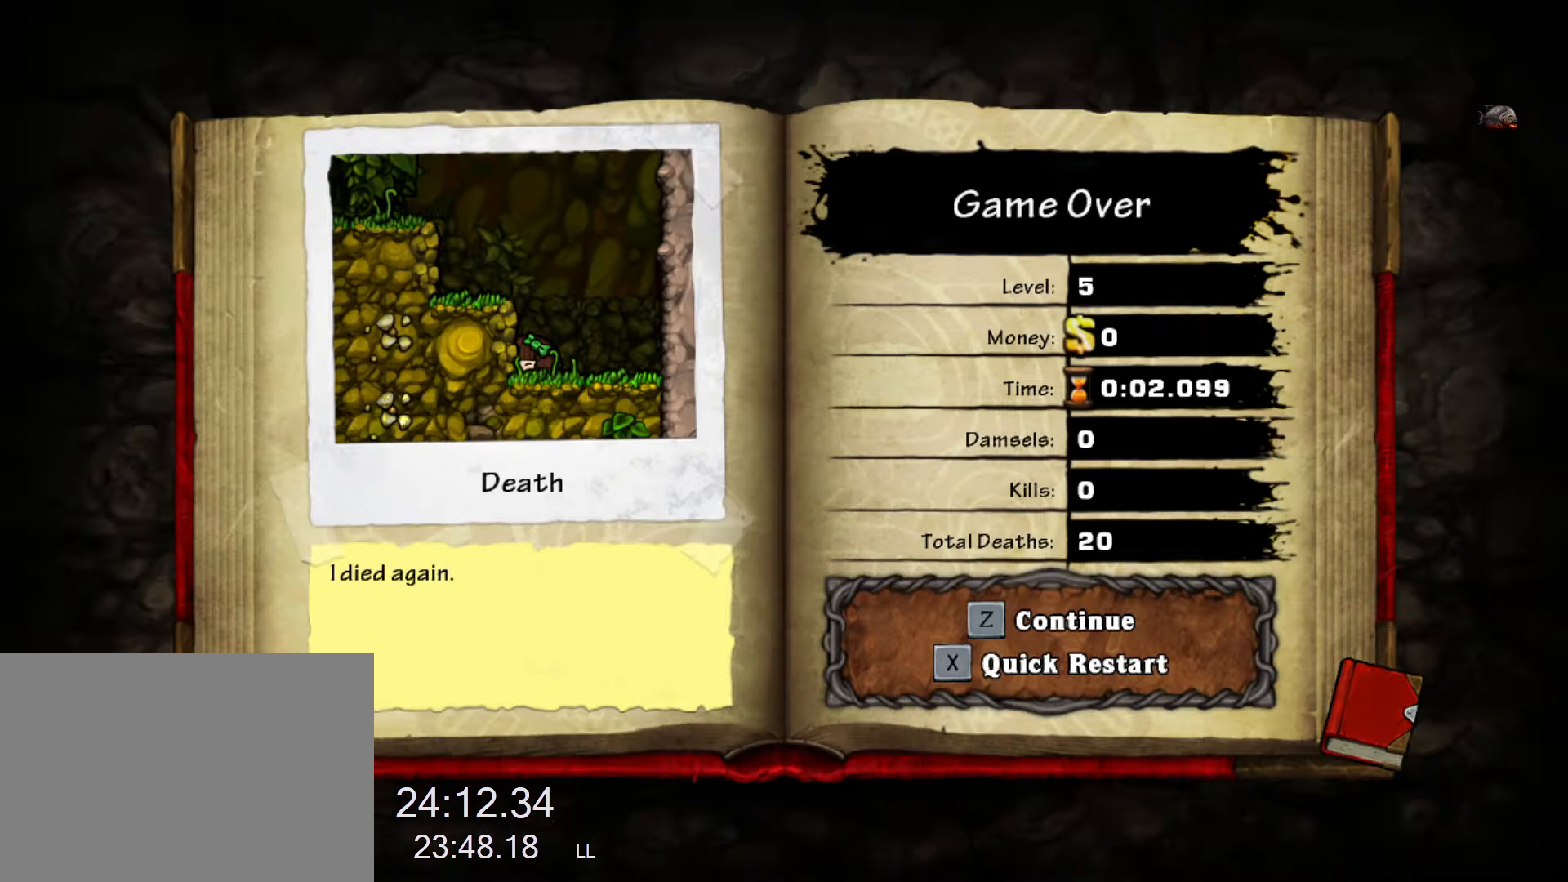
{"keys": [], "events": [[50, "x", "down"], [200, "x", "up"], [234, "x", "down"], [284, "x", "up"]]}
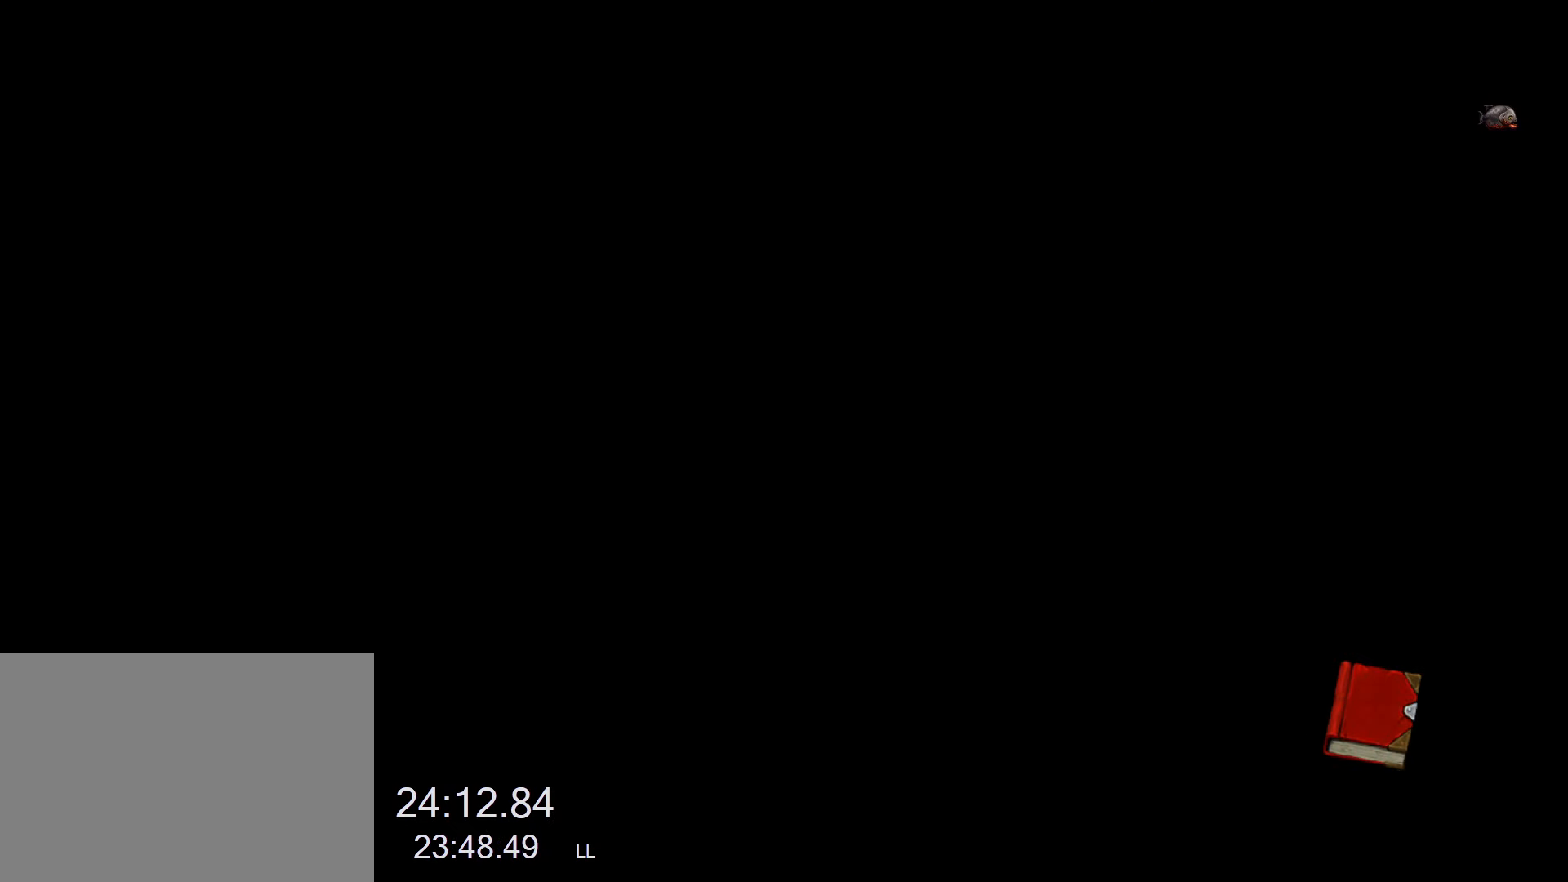
{"keys": [], "events": []}
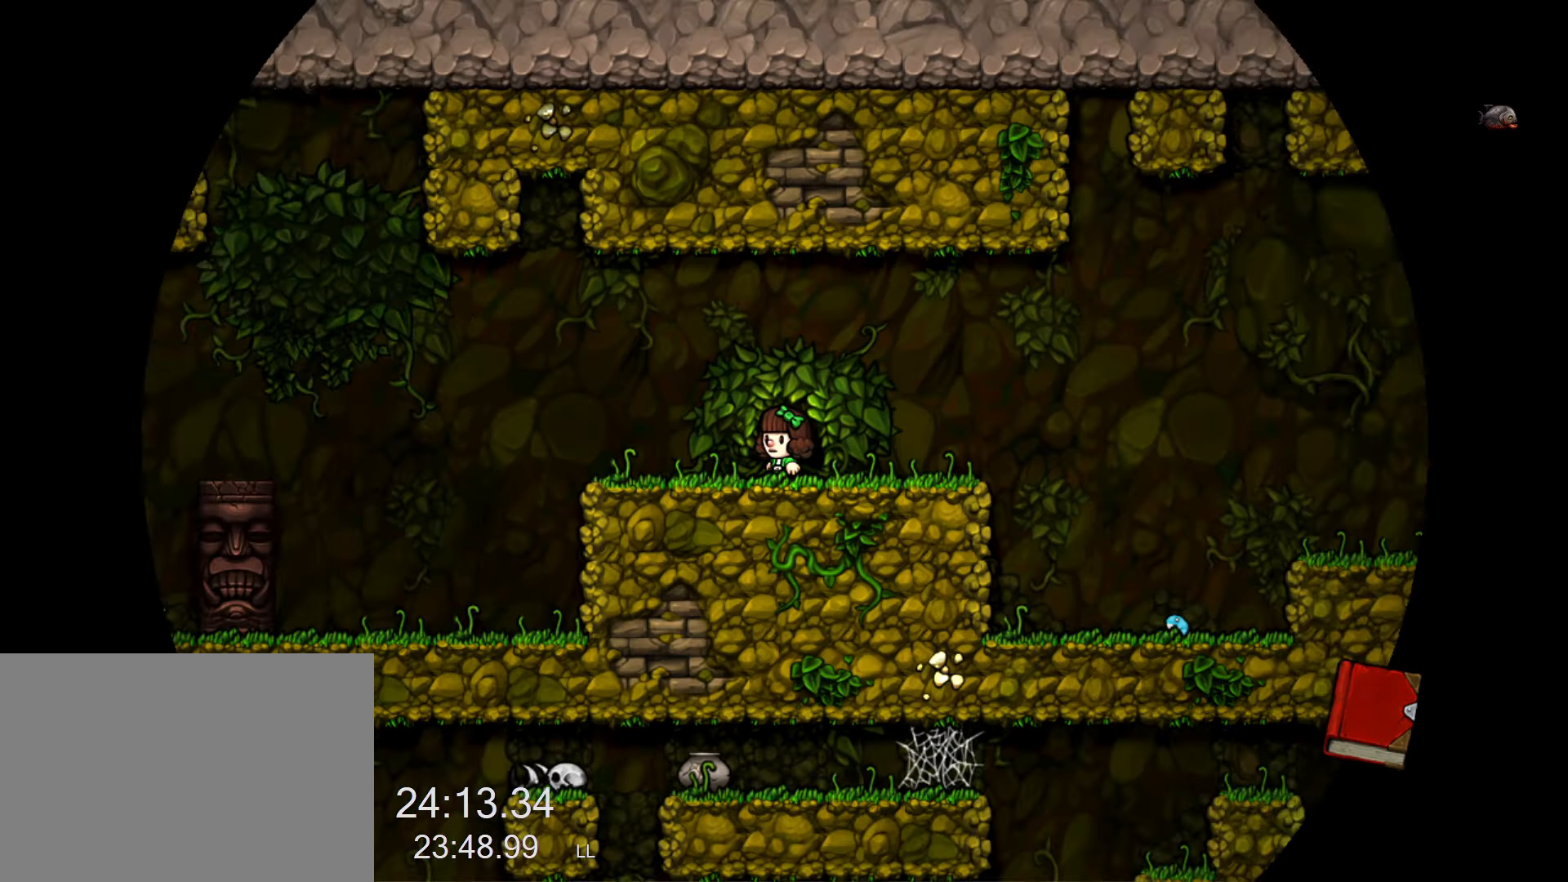
{"keys": [], "events": []}
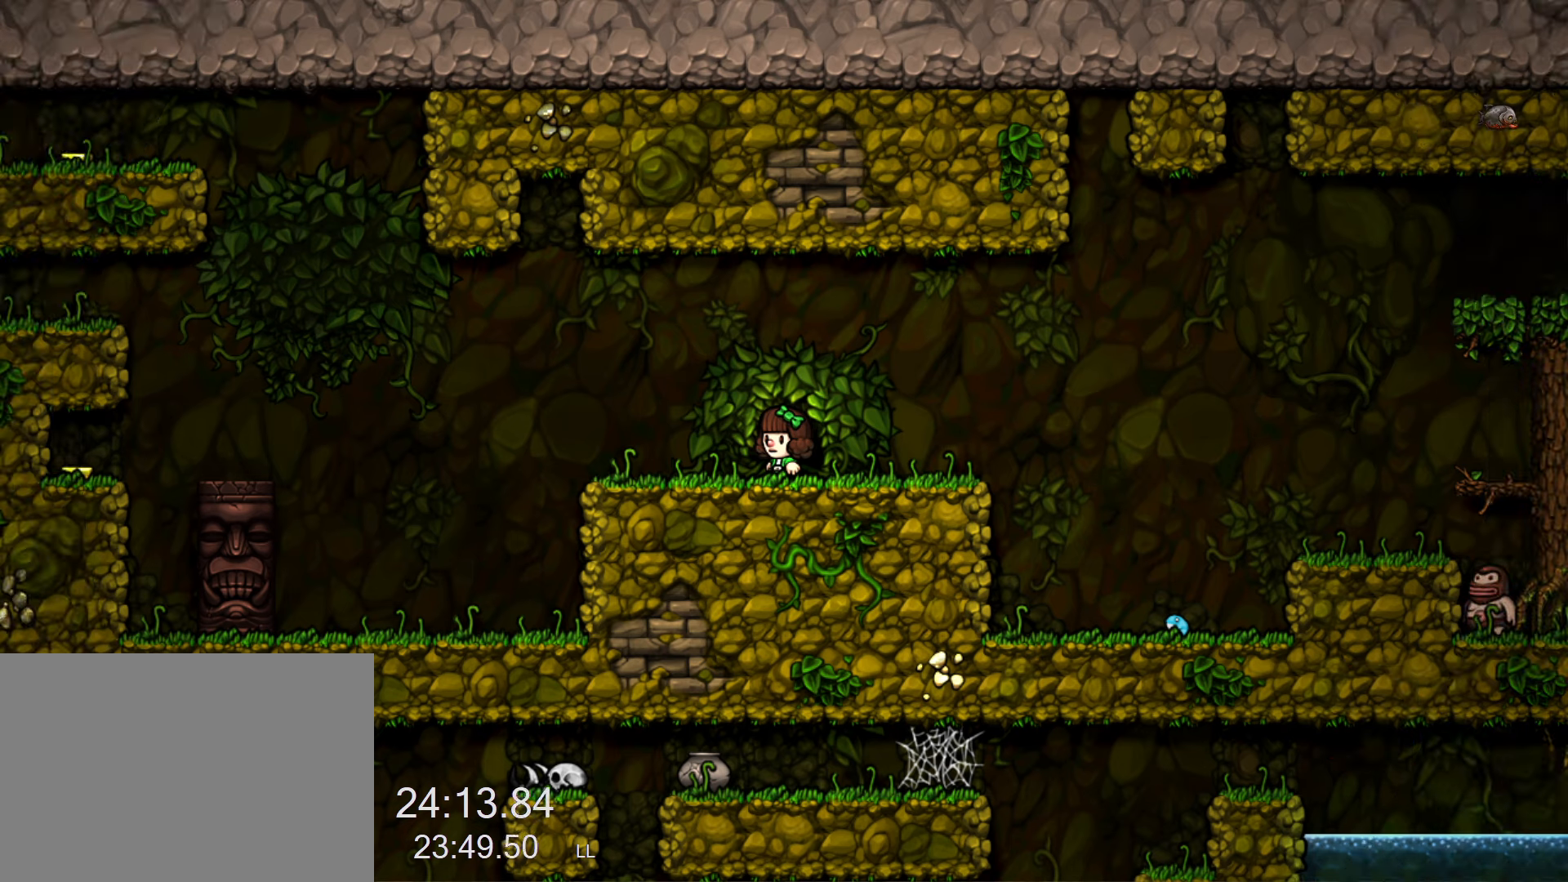
{"keys": ["z"], "events": [[233, "escape", "down"], [283, "escape", "up"], [383, "down", "down"], [433, "down", "up"], [466, "z", "down"]]}
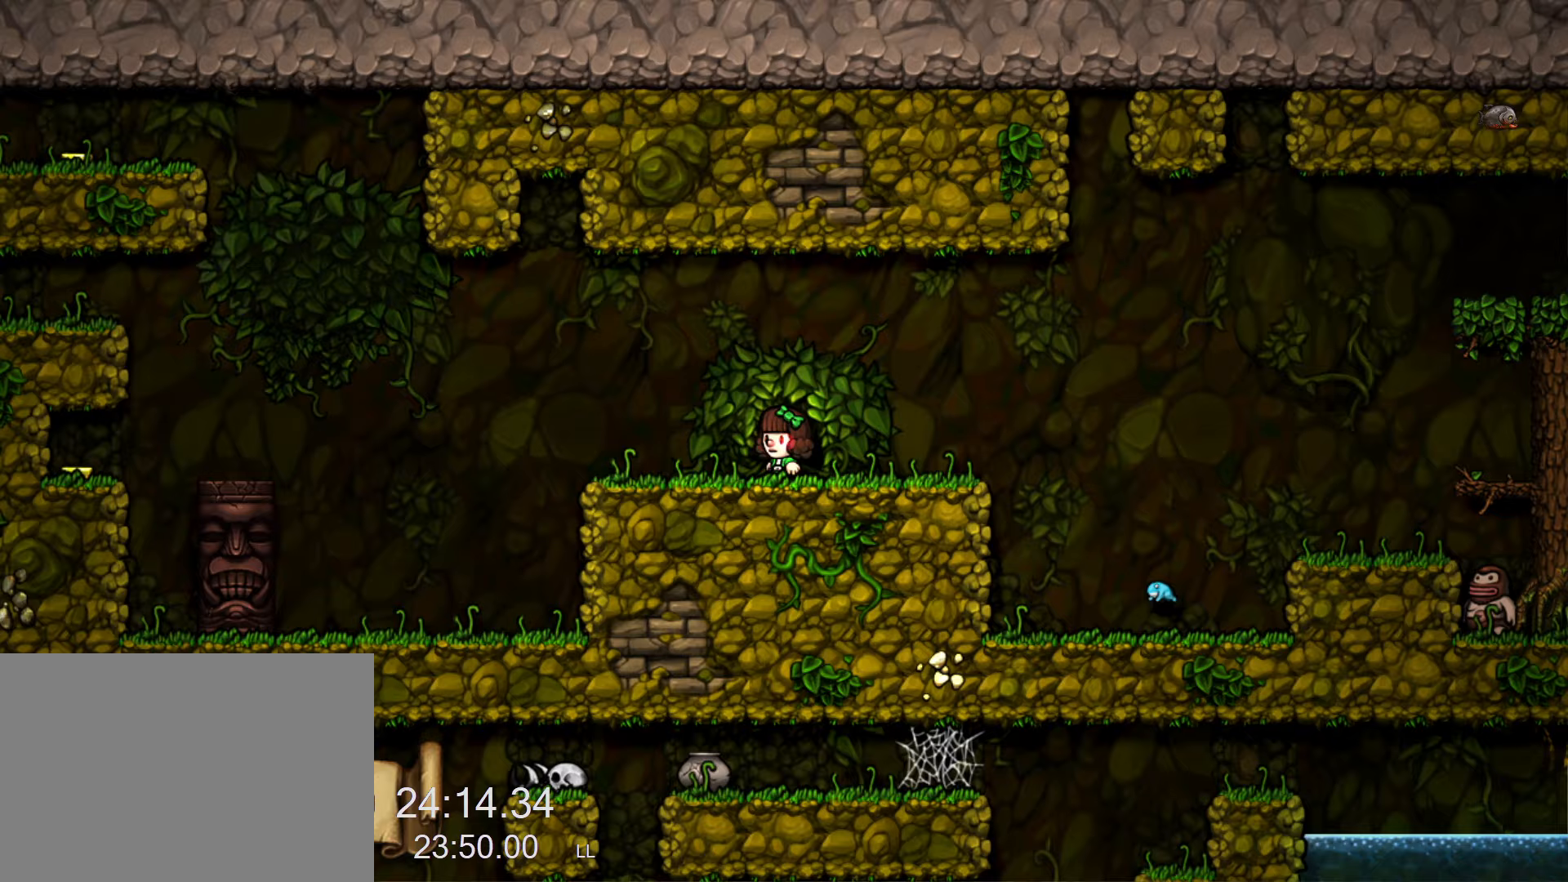
{"keys": [], "events": [[116, "z", "up"]]}
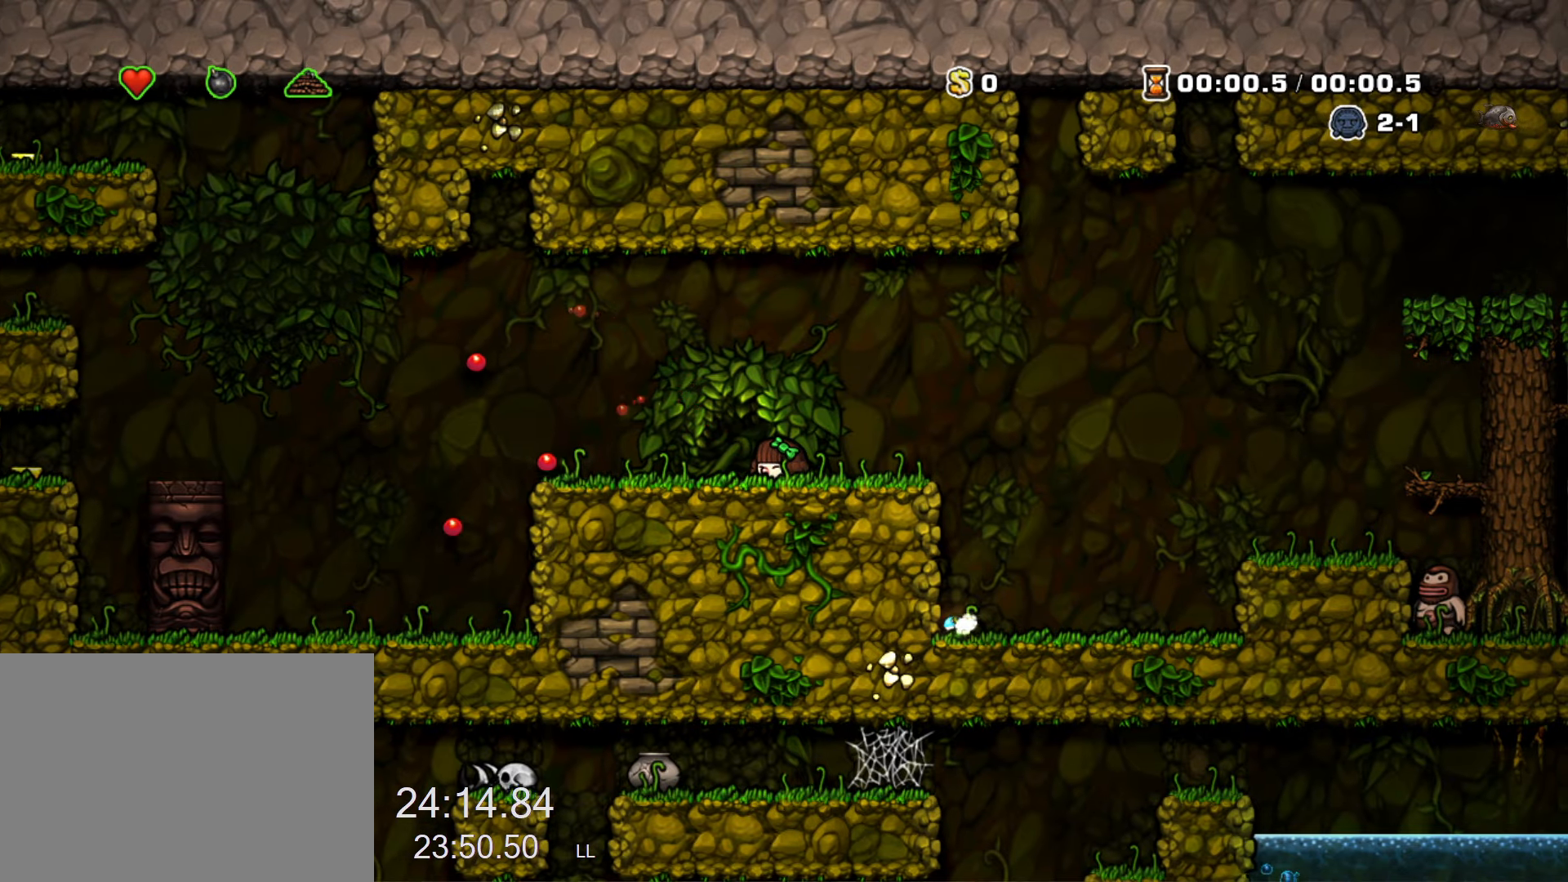
{"keys": [], "events": []}